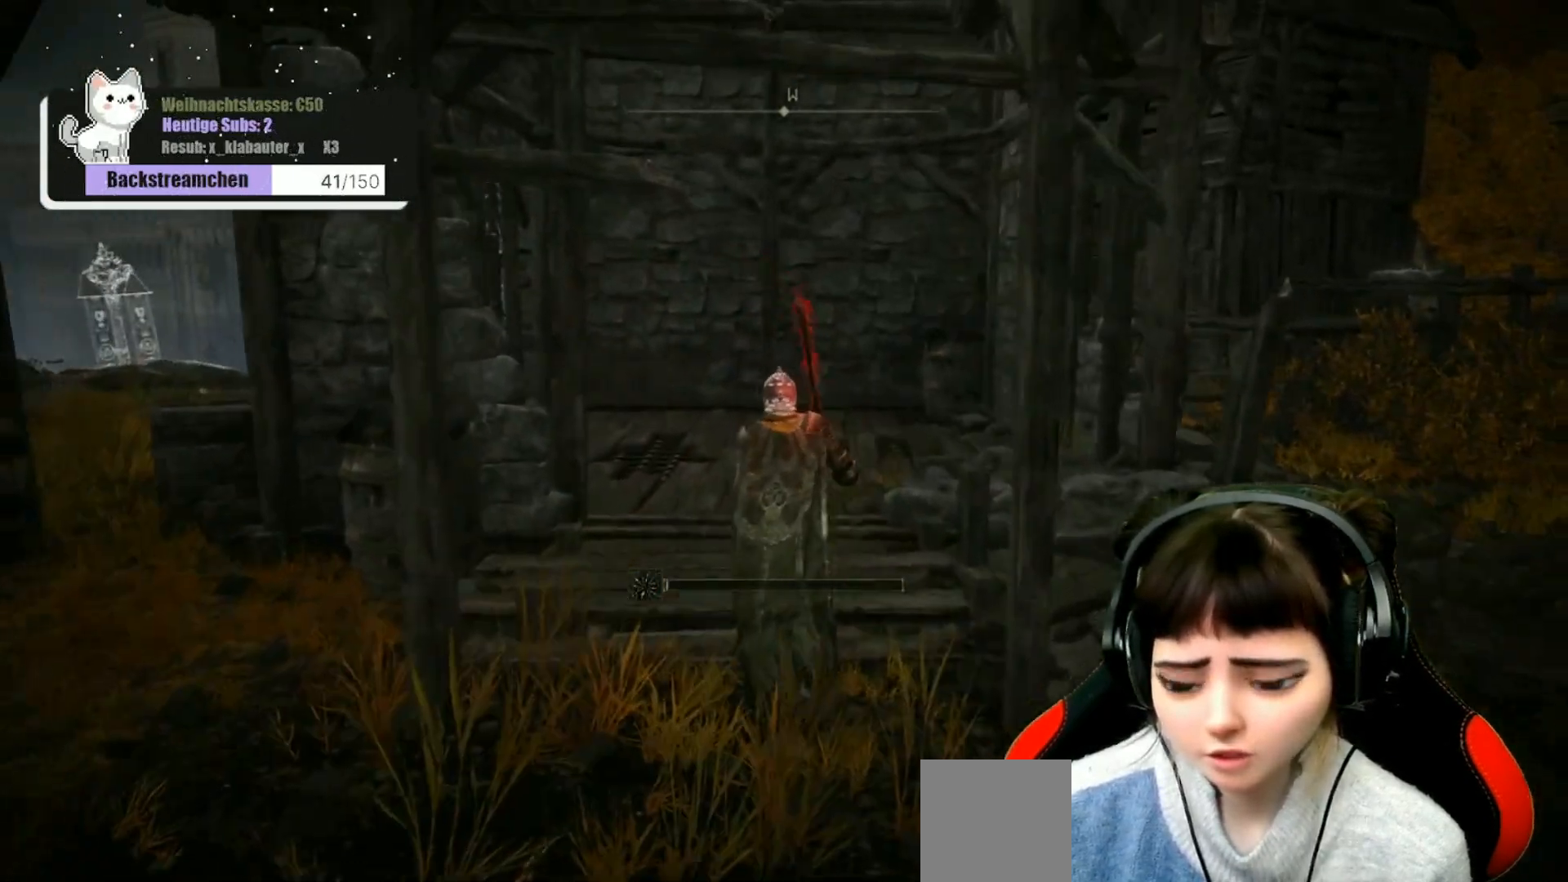
Gameplay with a controller (Xbox layout); each line is a JSON object with the inputs held at the frame after it. "events" lists button and stick changes between this image and that frame as [ms after this image, input, new state], when the widget could be followed in between.
{"buttons": [], "left_stick": "up", "right_stick": "center", "events": []}
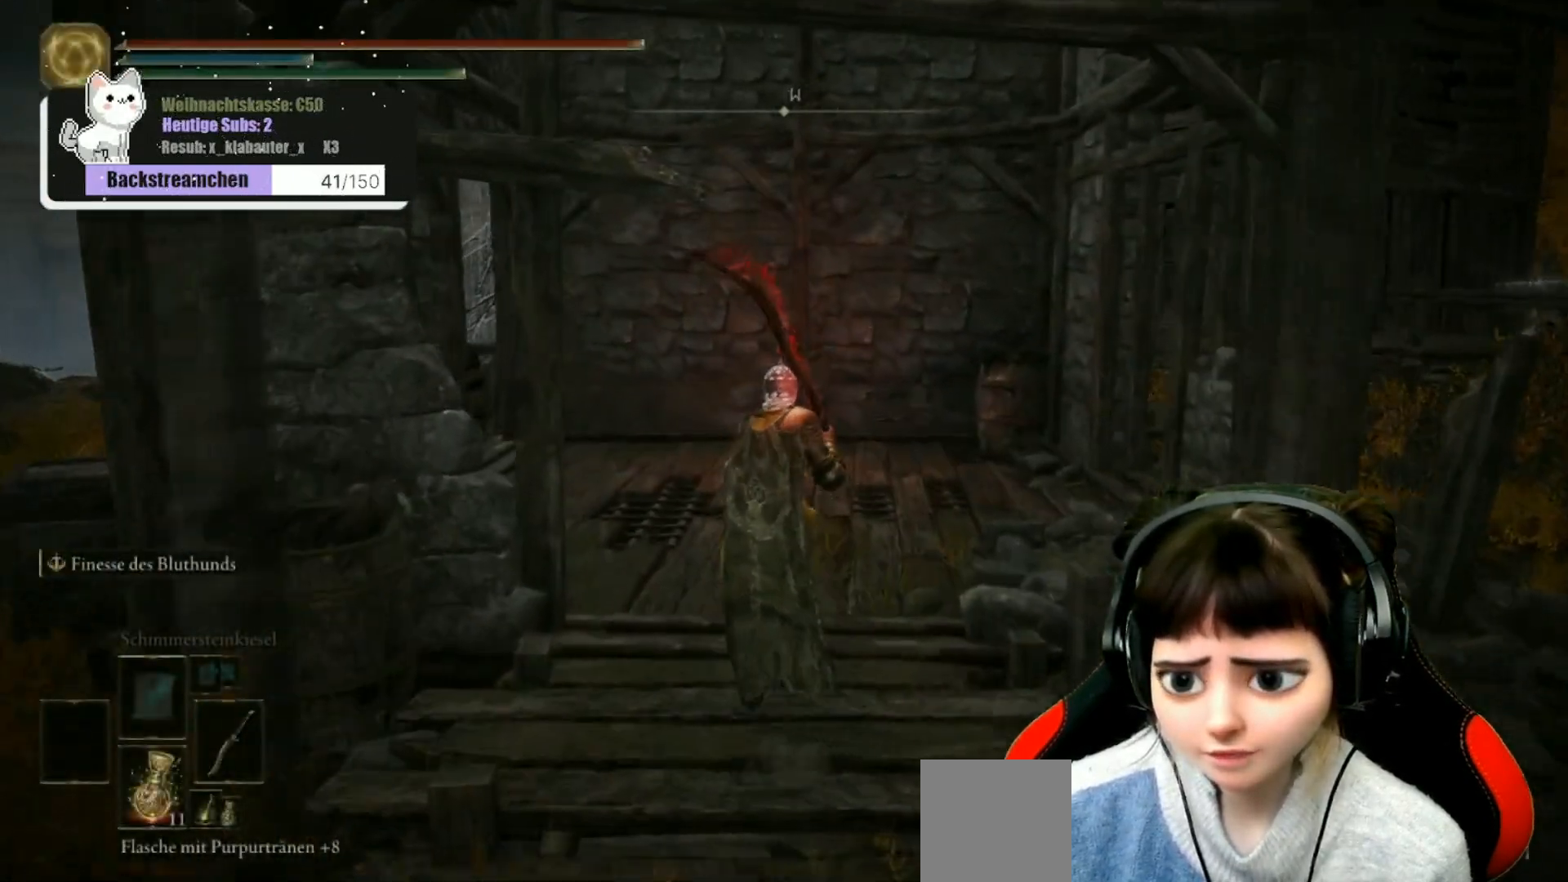
{"buttons": [], "left_stick": "up", "right_stick": "center", "events": [[350, "R3", "down"], [450, "R3", "up"]]}
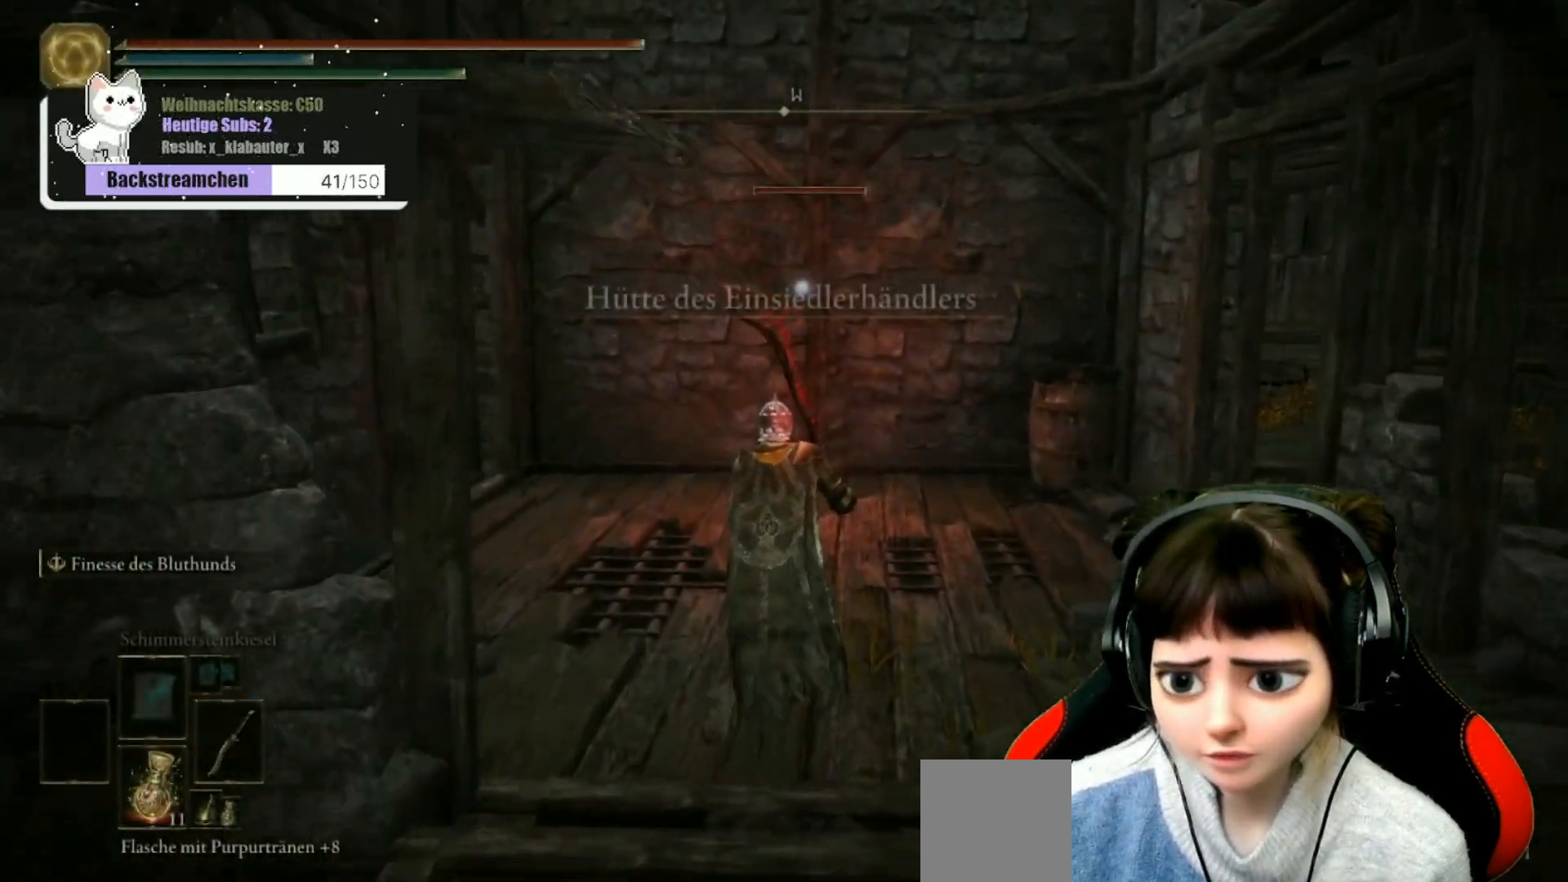
{"buttons": [], "left_stick": "up", "right_stick": "center", "events": []}
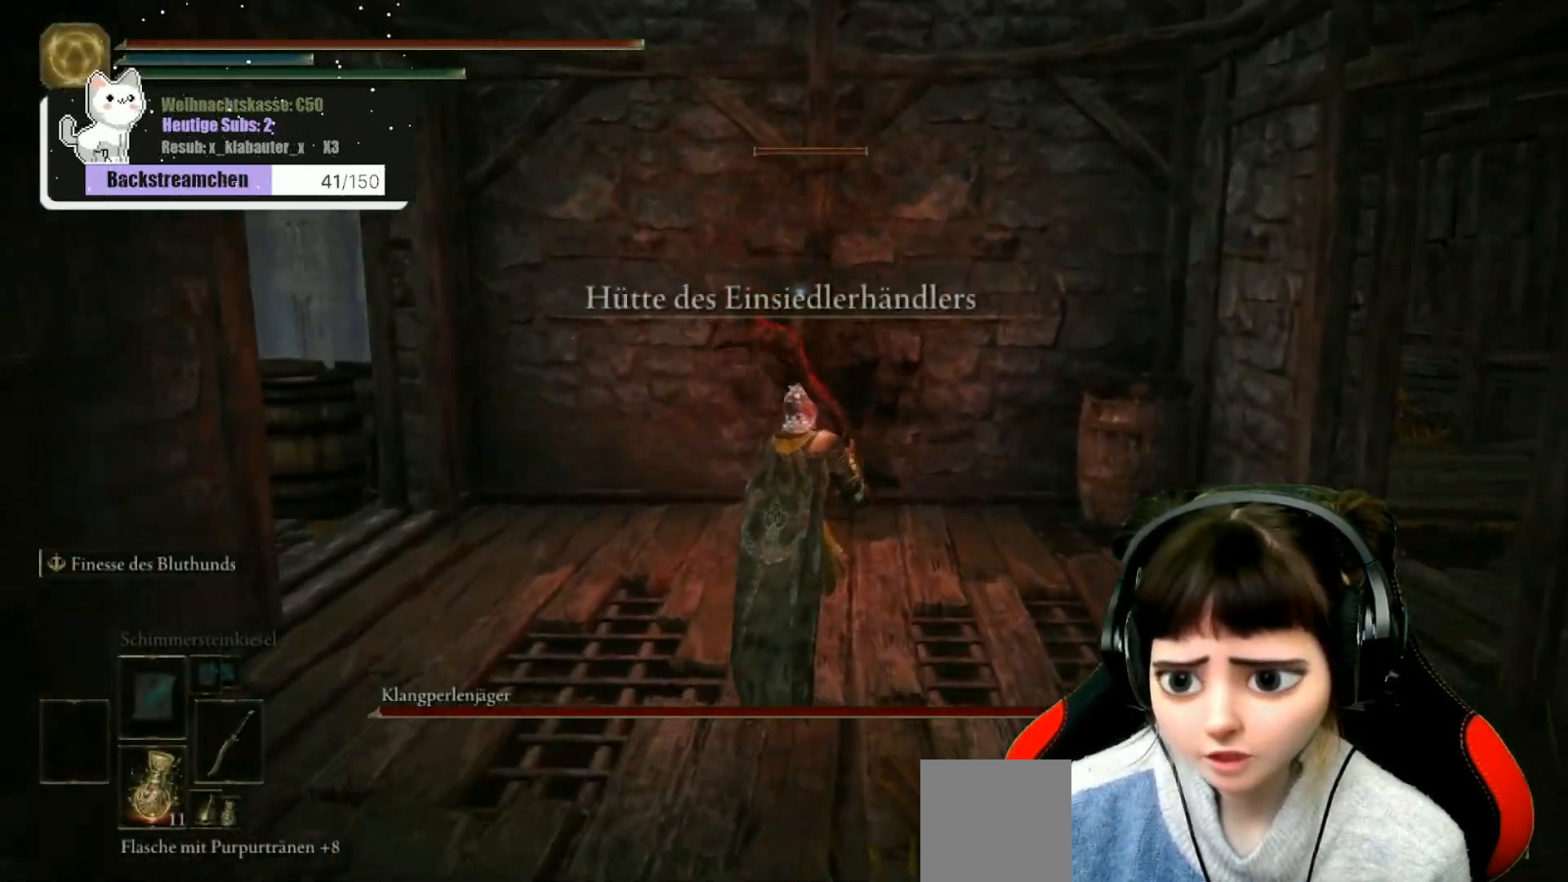
{"buttons": ["R2"], "left_stick": "center", "right_stick": "center", "events": [[17, "R2", "down"], [50, "left_stick", "center"]]}
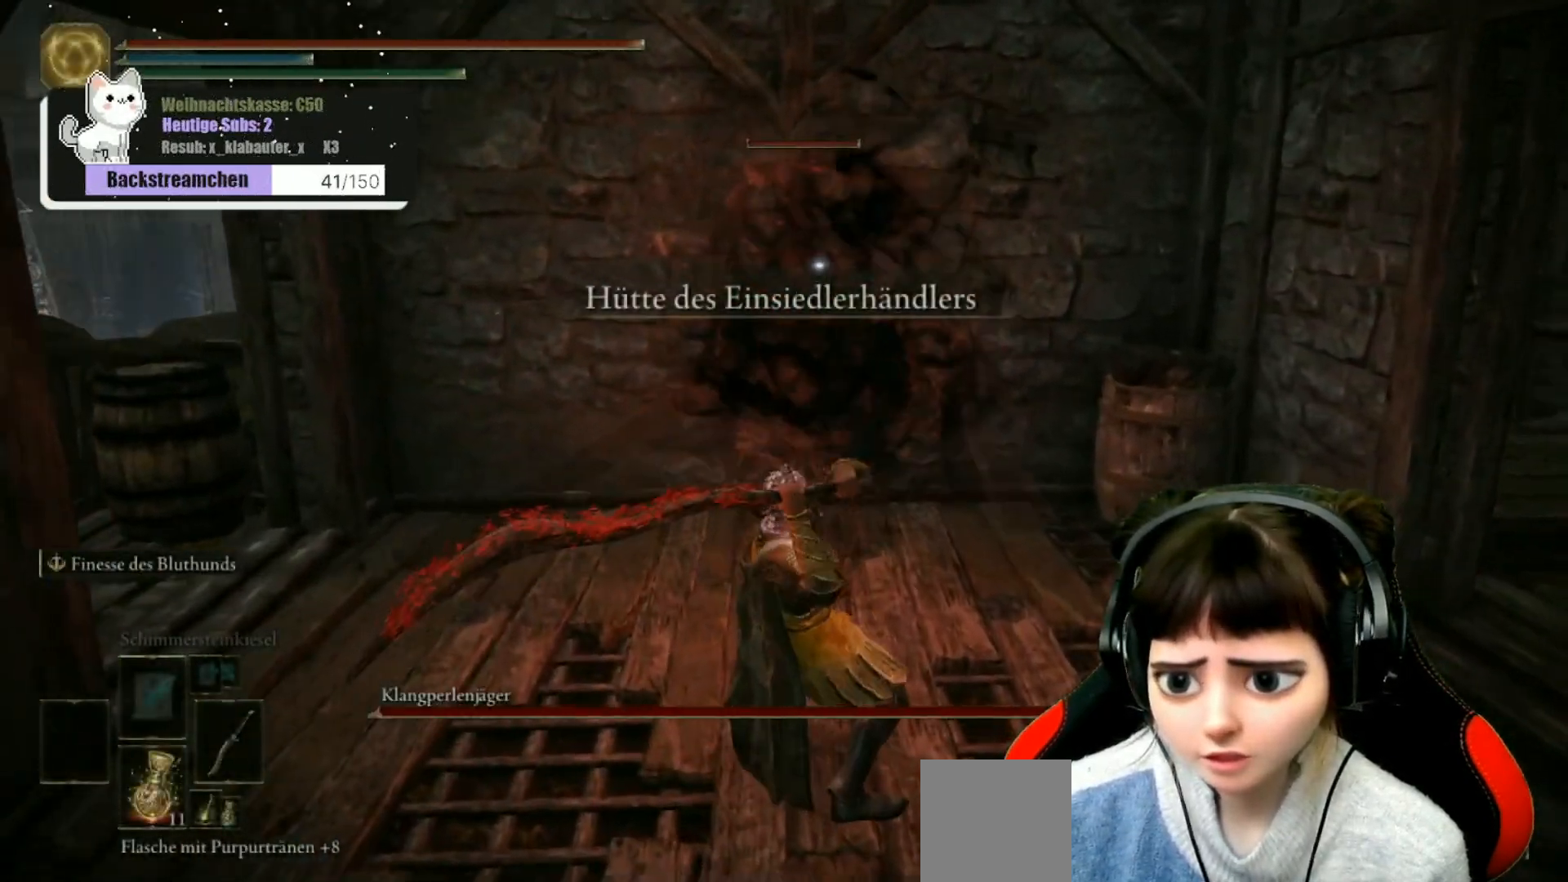
{"buttons": ["R2"], "left_stick": "center", "right_stick": "center", "events": []}
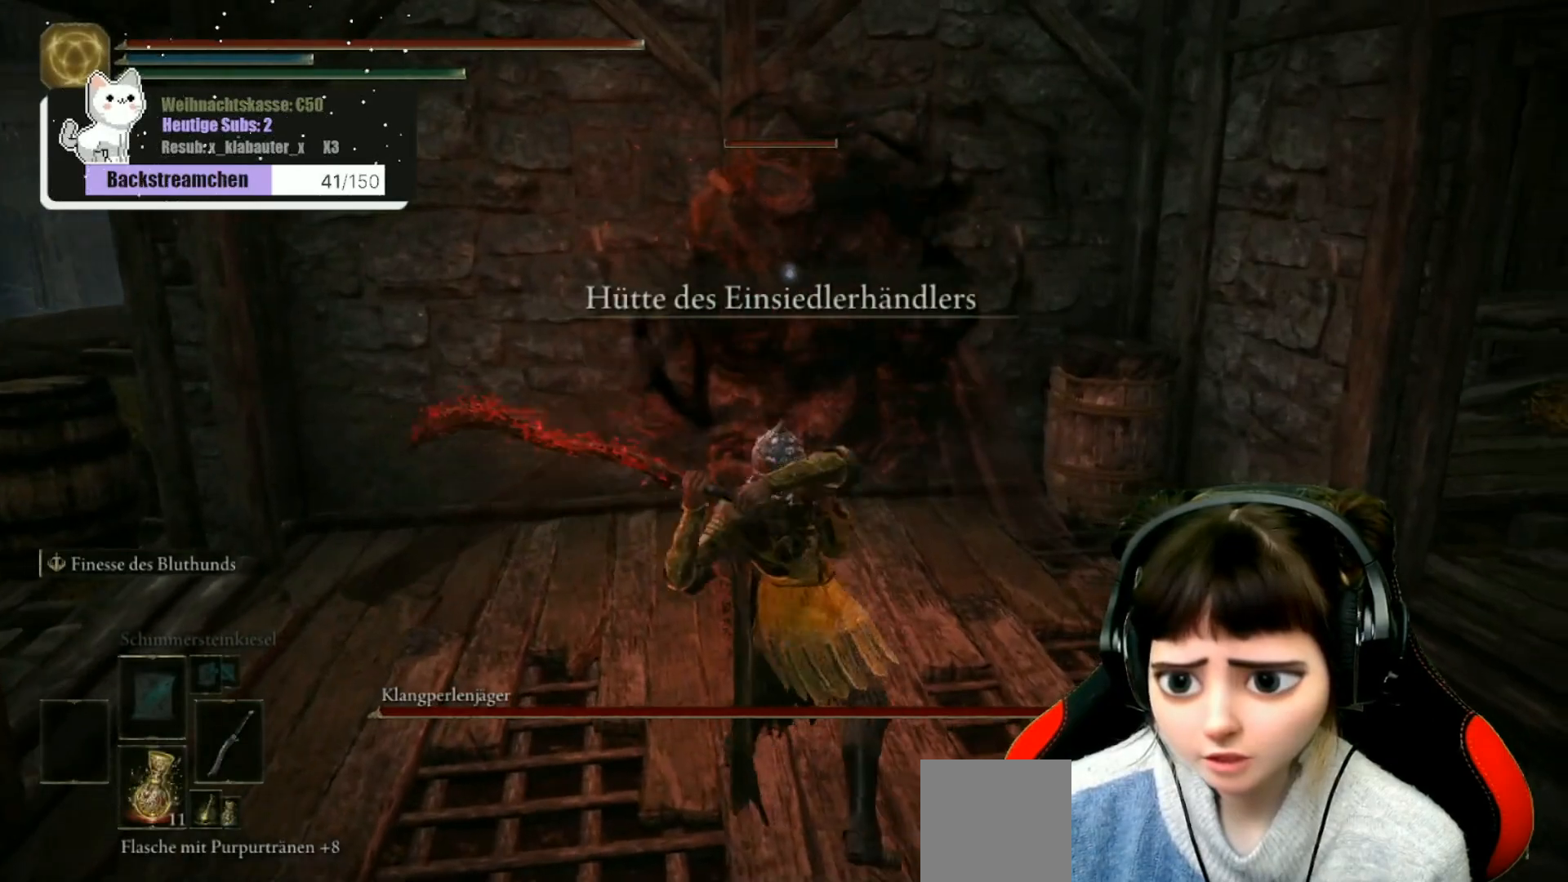
{"buttons": [], "left_stick": "up", "right_stick": "center", "events": [[183, "R2", "up"], [283, "left_stick", "up"]]}
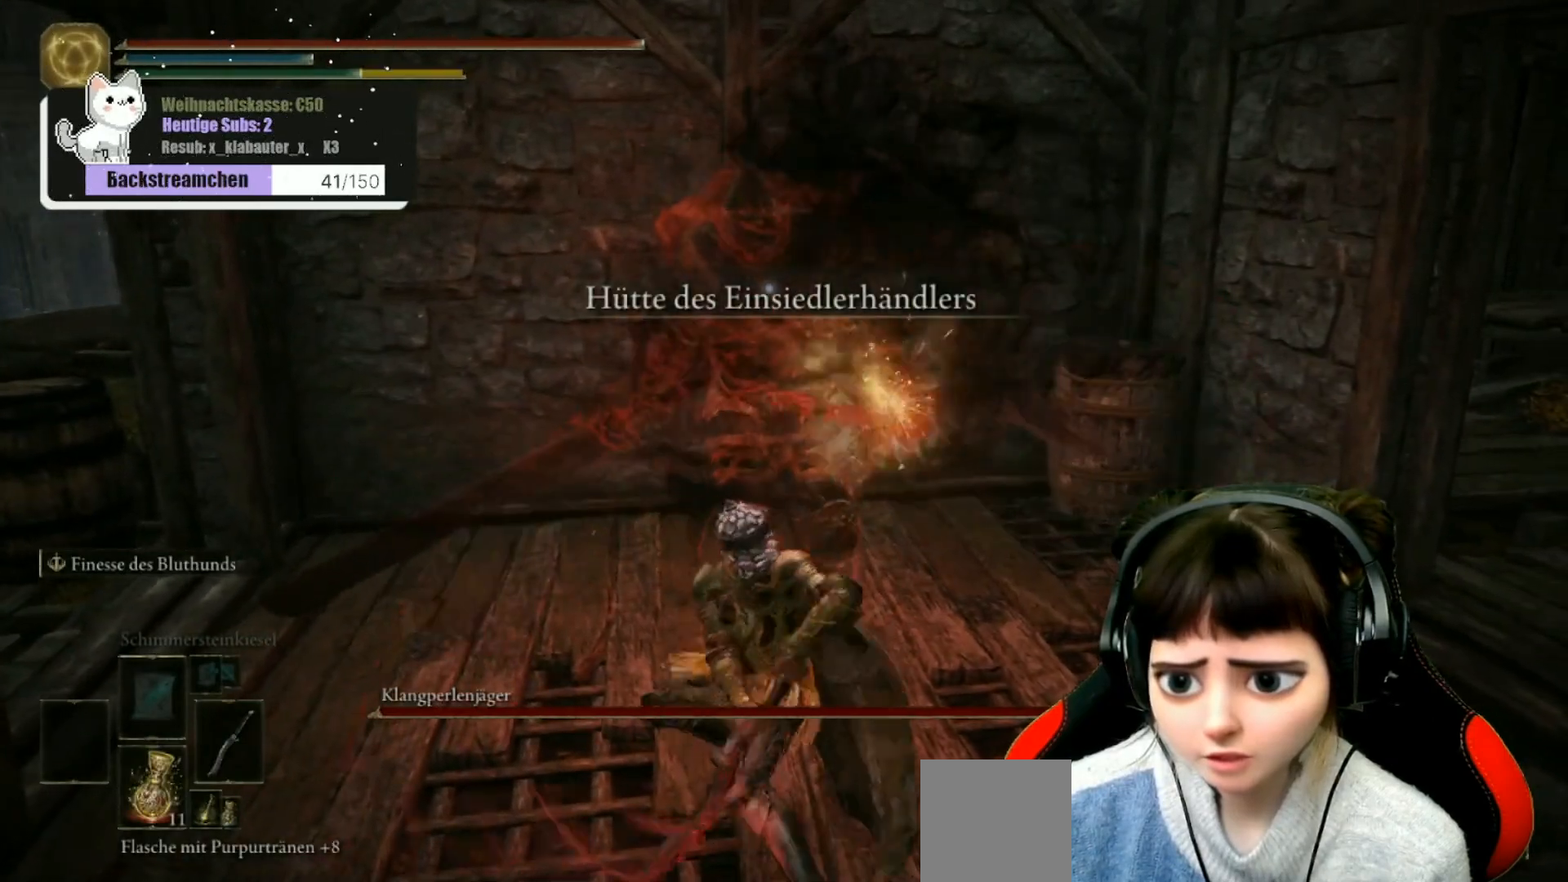
{"buttons": [], "left_stick": "up", "right_stick": "center", "events": [[17, "R1", "down"], [117, "R1", "up"], [217, "R1", "down"], [300, "R1", "up"], [400, "R1", "down"], [467, "R1", "up"]]}
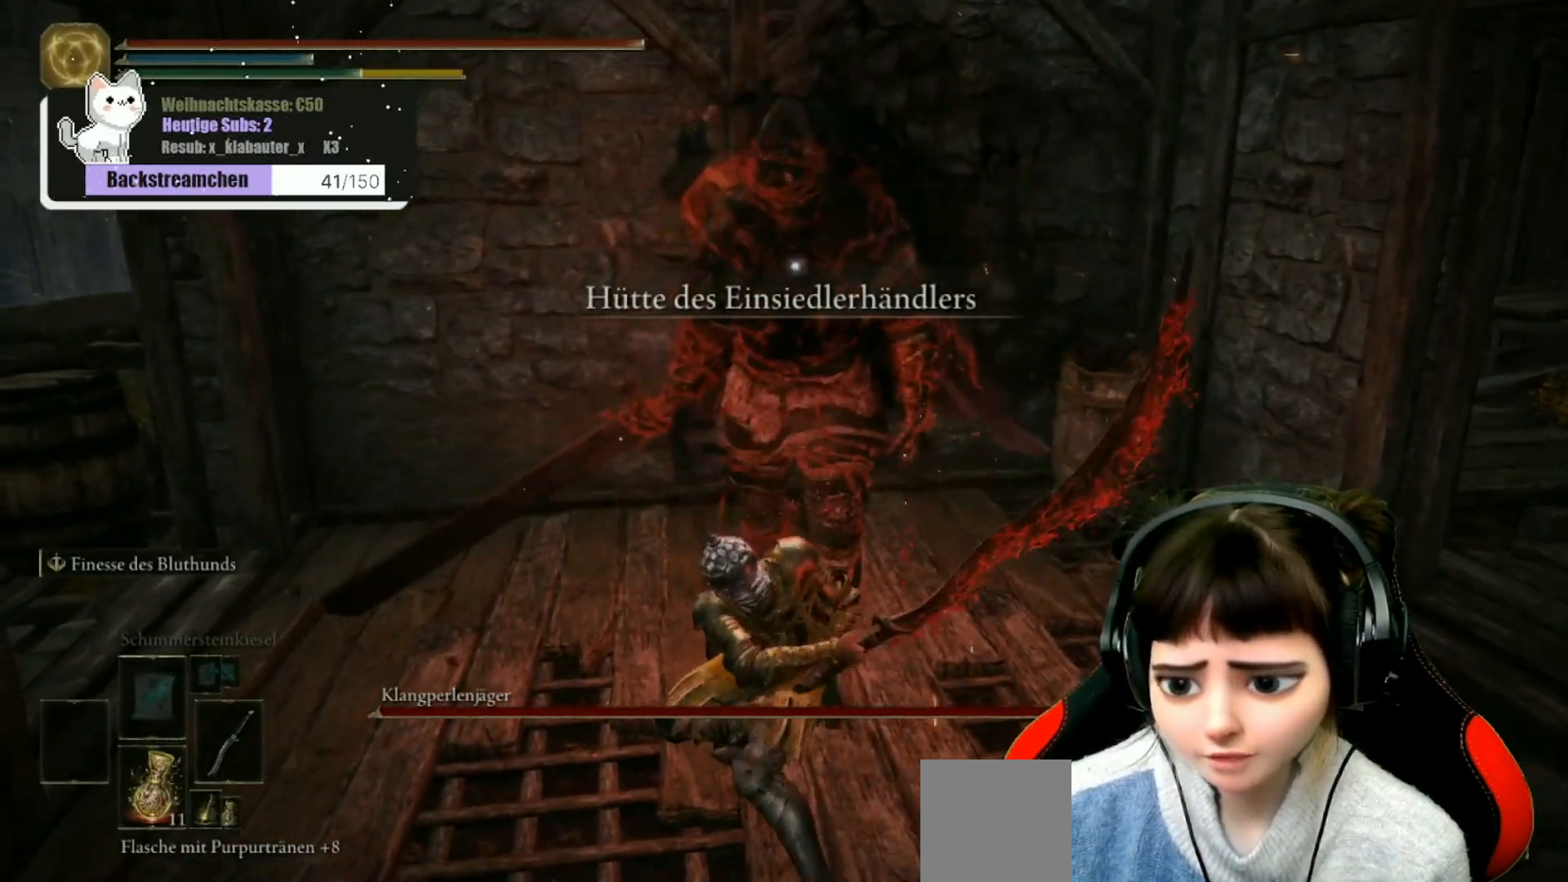
{"buttons": [], "left_stick": "up", "right_stick": "center", "events": [[50, "R1", "down"], [133, "R1", "up"], [233, "R1", "down"], [317, "R1", "up"], [400, "R1", "down"], [467, "R1", "up"]]}
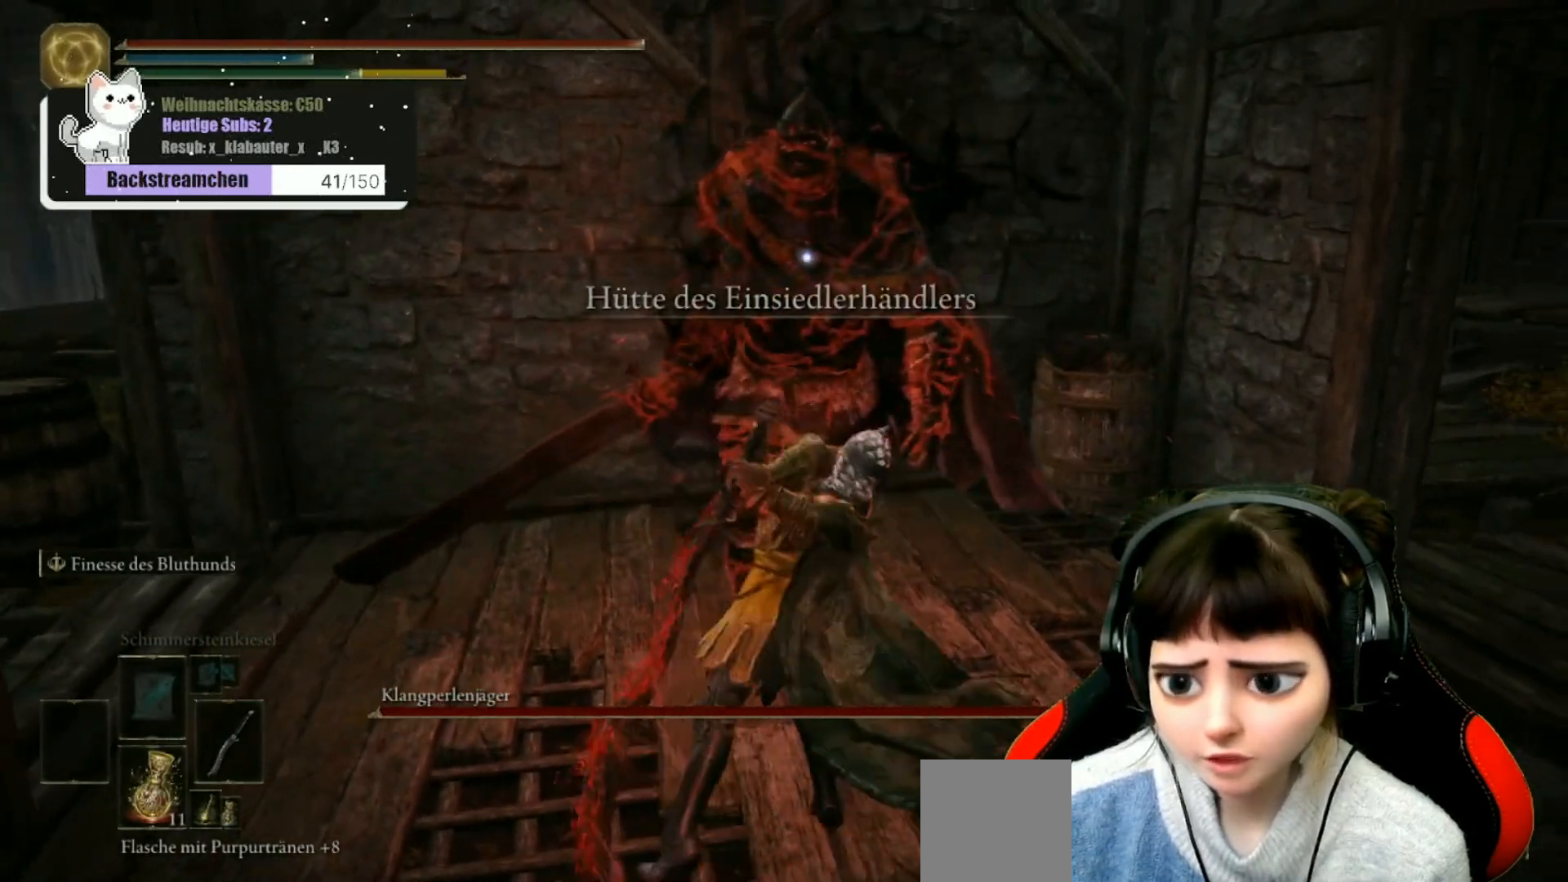
{"buttons": [], "left_stick": "up", "right_stick": "center", "events": [[50, "R1", "down"], [150, "R1", "up"], [217, "R1", "down"], [317, "R1", "up"], [400, "R1", "down"], [483, "R1", "up"]]}
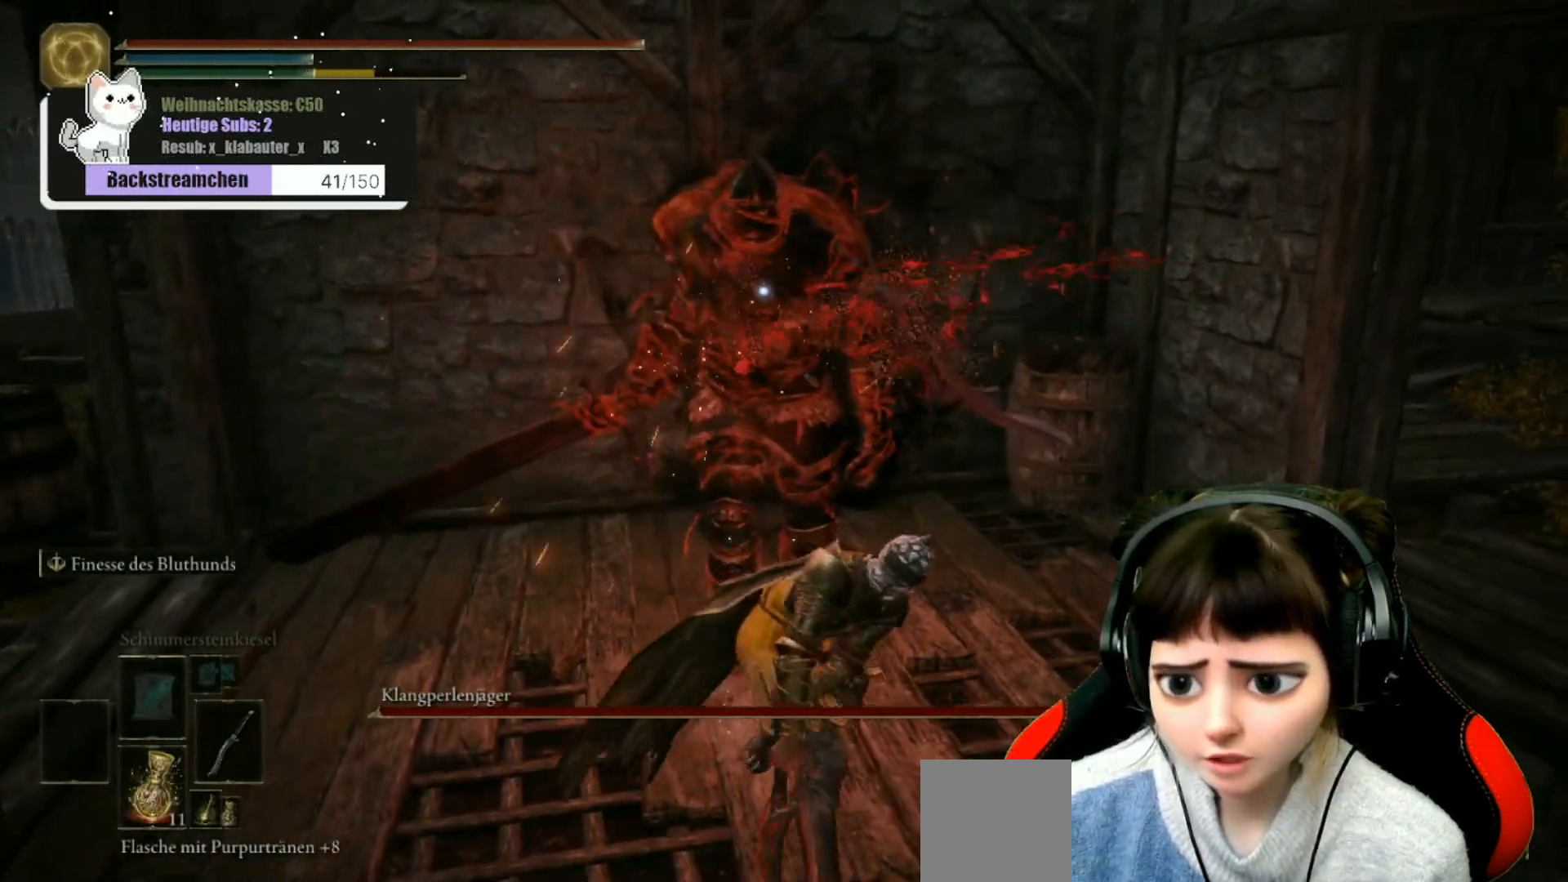
{"buttons": ["R1"], "left_stick": "up", "right_stick": "center", "events": [[83, "R1", "down"], [183, "R1", "up"], [283, "R1", "down"], [367, "R1", "up"], [450, "R1", "down"]]}
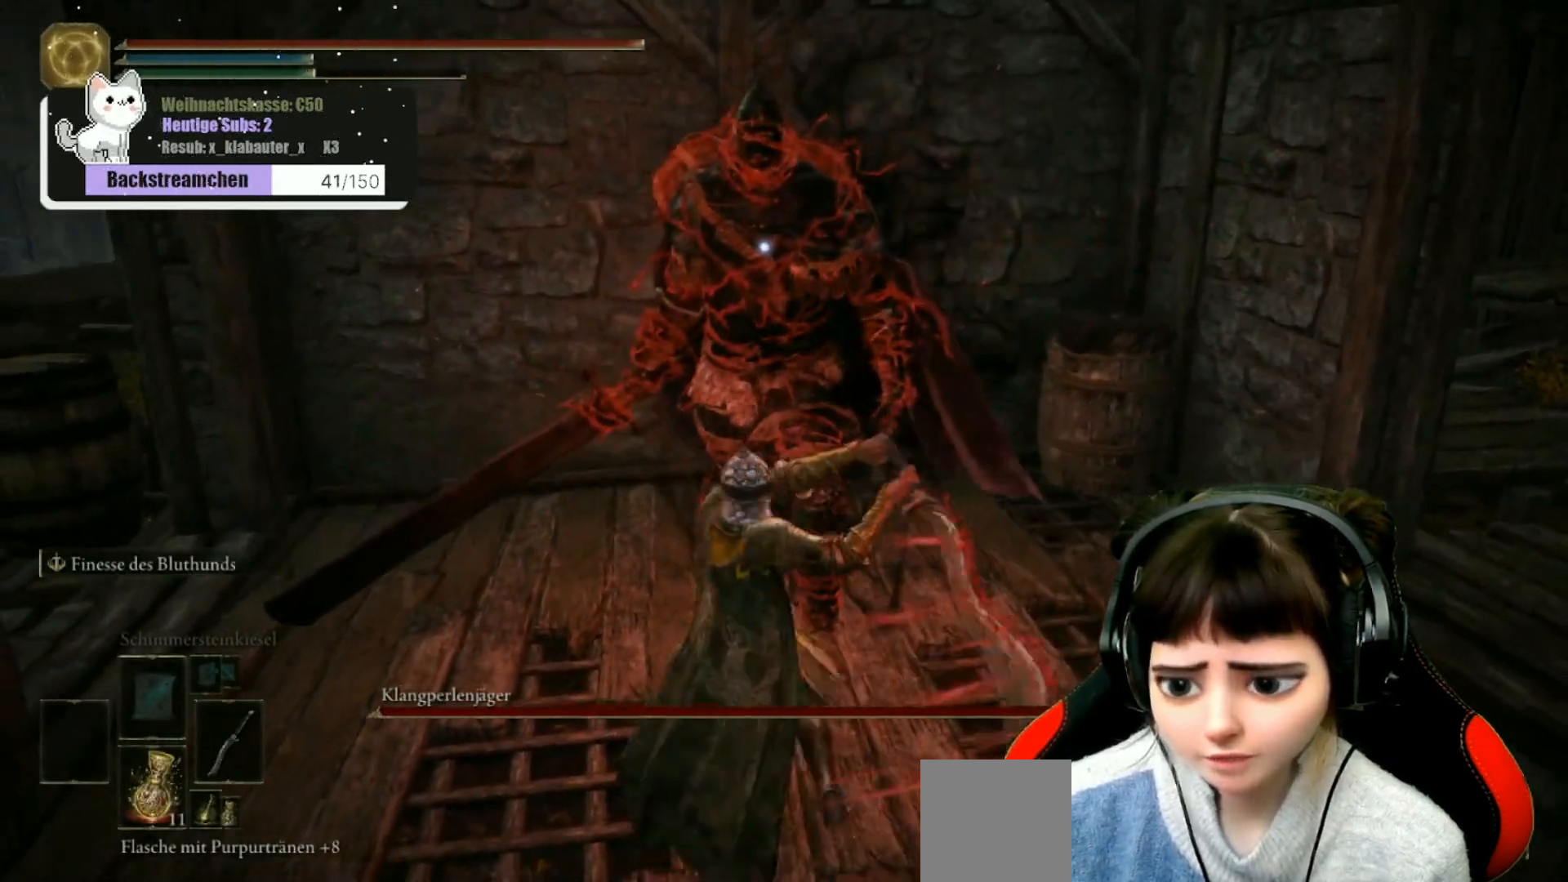
{"buttons": ["R1"], "left_stick": "up", "right_stick": "center", "events": [[33, "R1", "up"], [117, "R1", "down"], [217, "R1", "up"], [283, "R1", "down"], [383, "R1", "up"], [483, "R1", "down"]]}
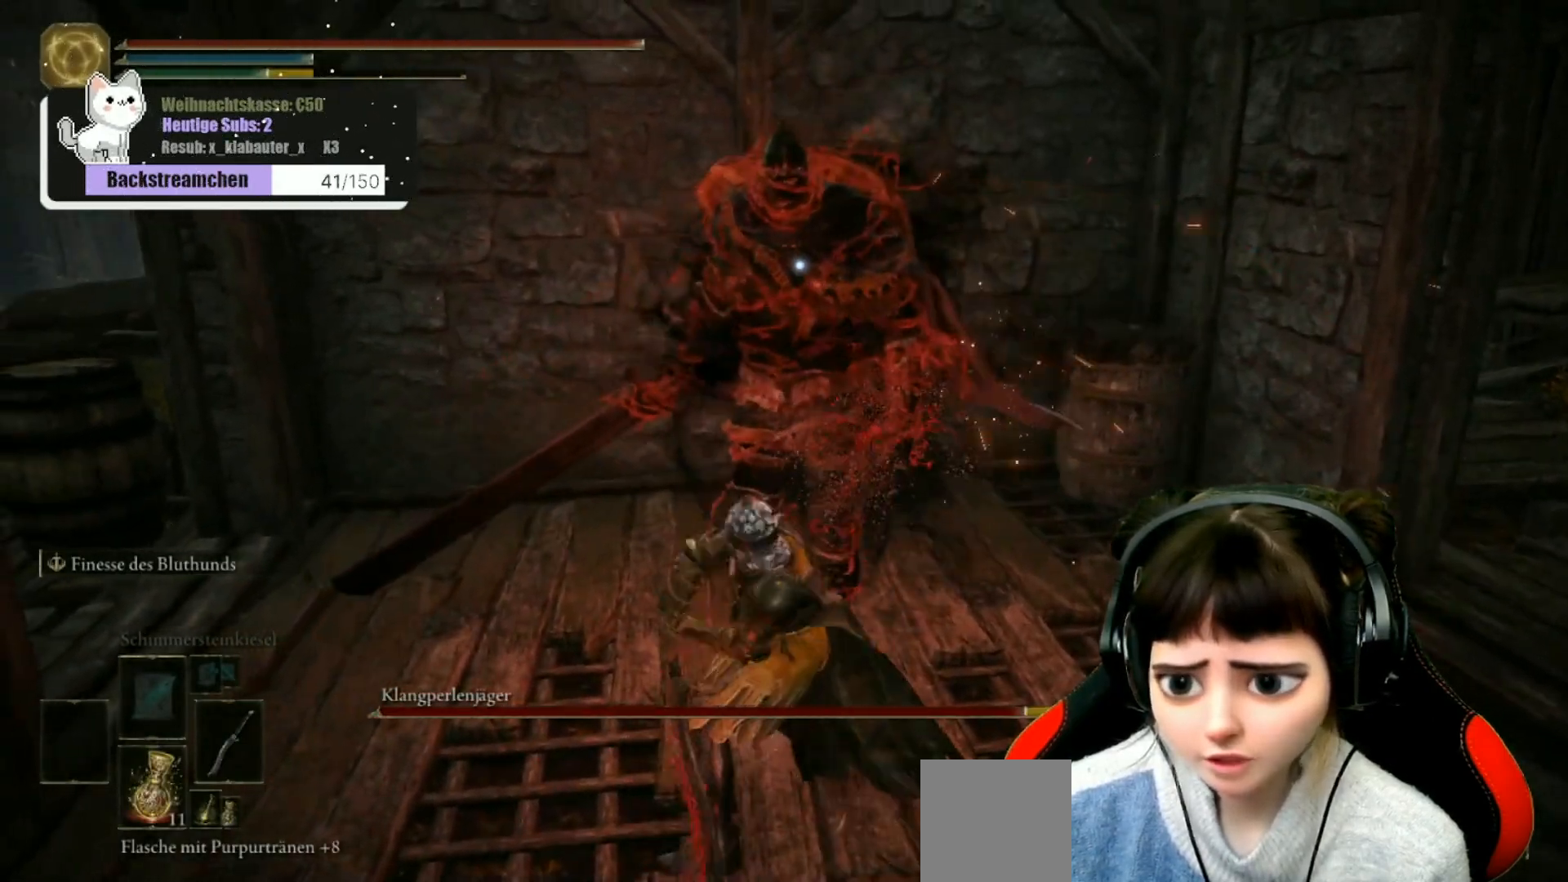
{"buttons": [], "left_stick": "up", "right_stick": "center", "events": [[67, "R1", "up"], [167, "R1", "down"], [233, "R1", "up"], [350, "R1", "down"], [433, "R1", "up"]]}
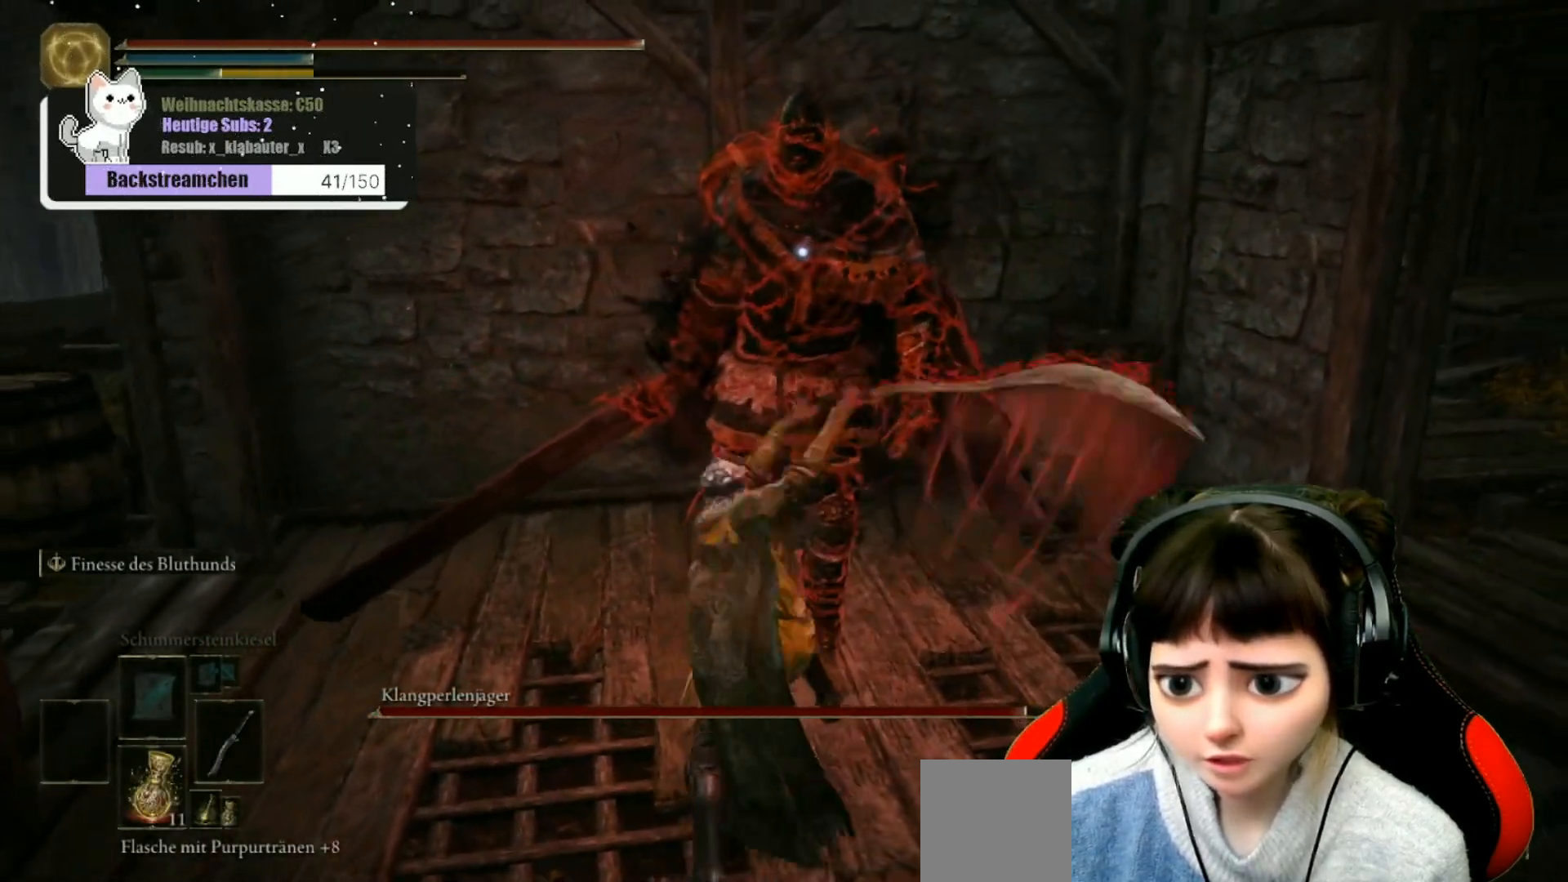
{"buttons": [], "left_stick": "down-right", "right_stick": "center", "events": [[17, "left_stick", "center"], [150, "left_stick", "down-right"]]}
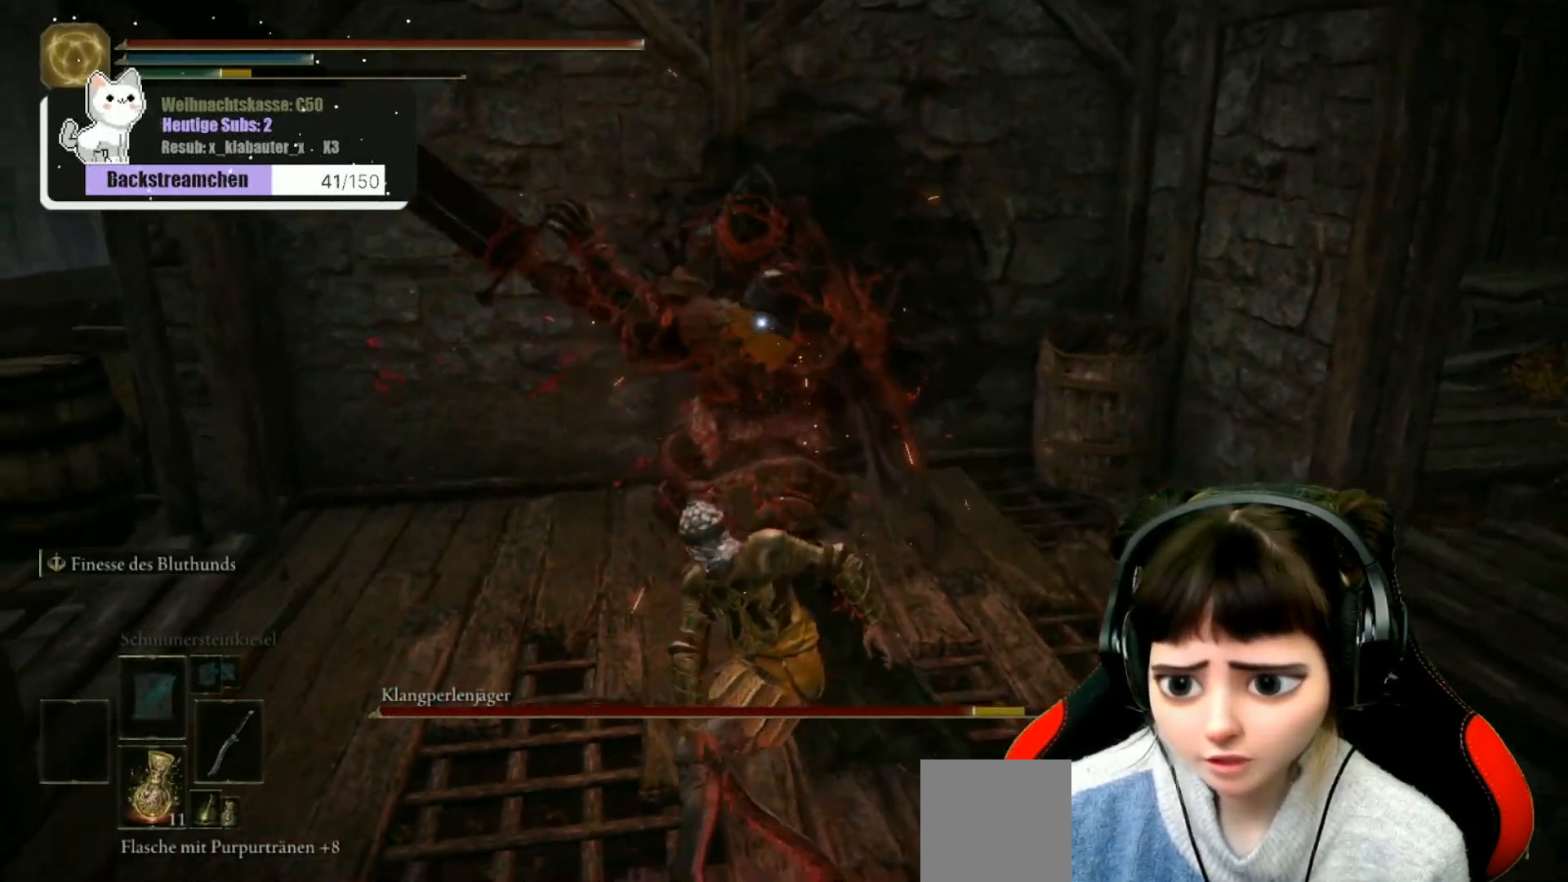
{"buttons": ["B"], "left_stick": "up", "right_stick": "center", "events": [[417, "left_stick", "up"], [450, "B", "down"]]}
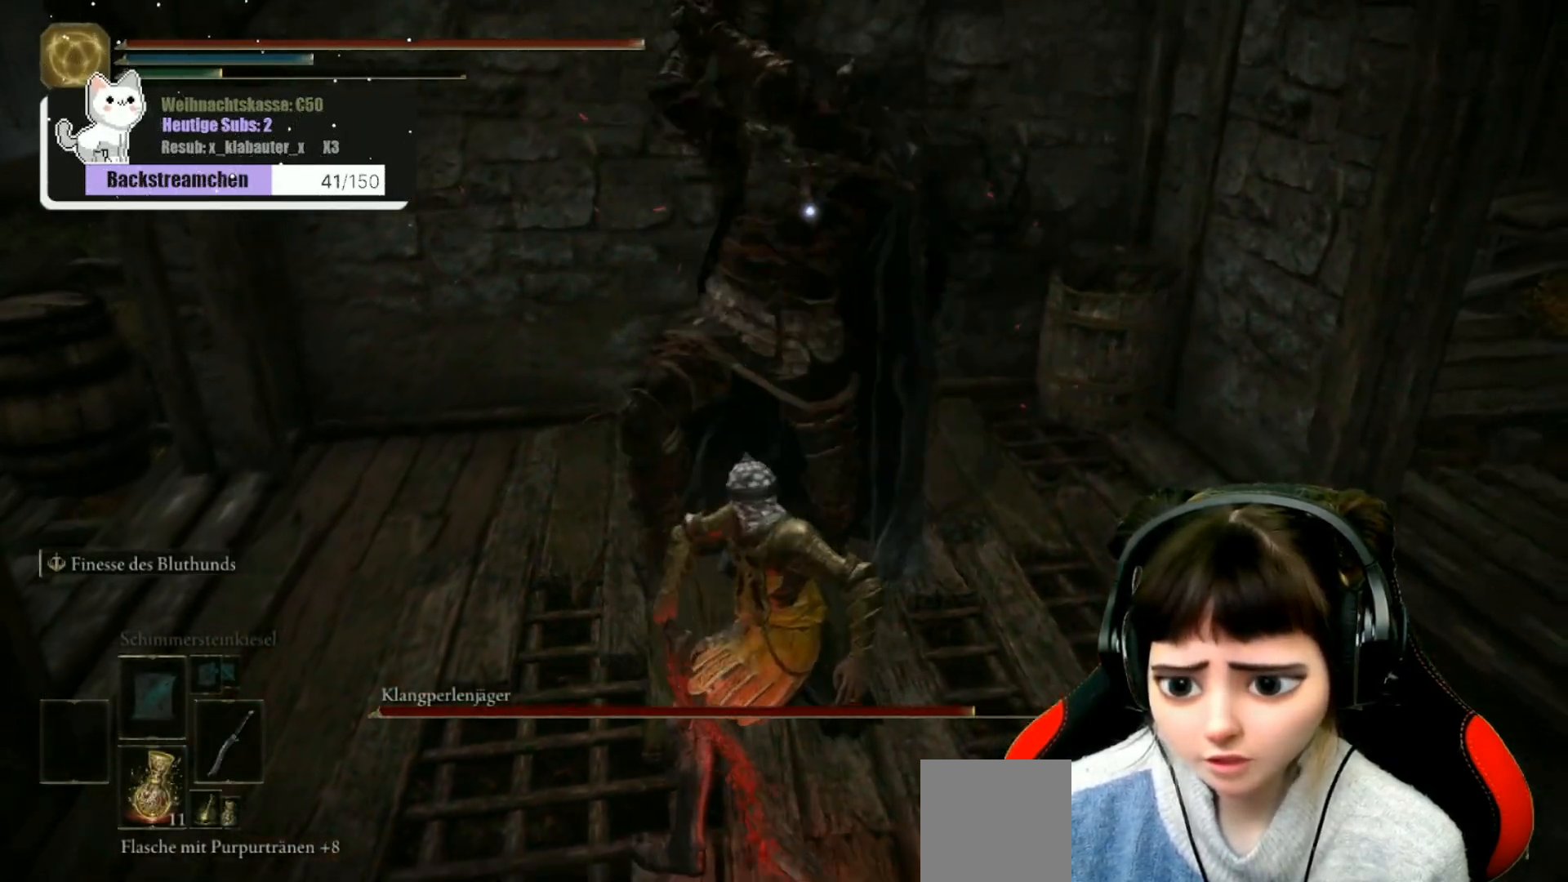
{"buttons": ["B"], "left_stick": "up", "right_stick": "center", "events": [[17, "B", "up"], [100, "B", "down"], [133, "B", "up"], [233, "B", "down"], [283, "B", "up"], [367, "B", "down"], [433, "B", "up"], [500, "B", "down"]]}
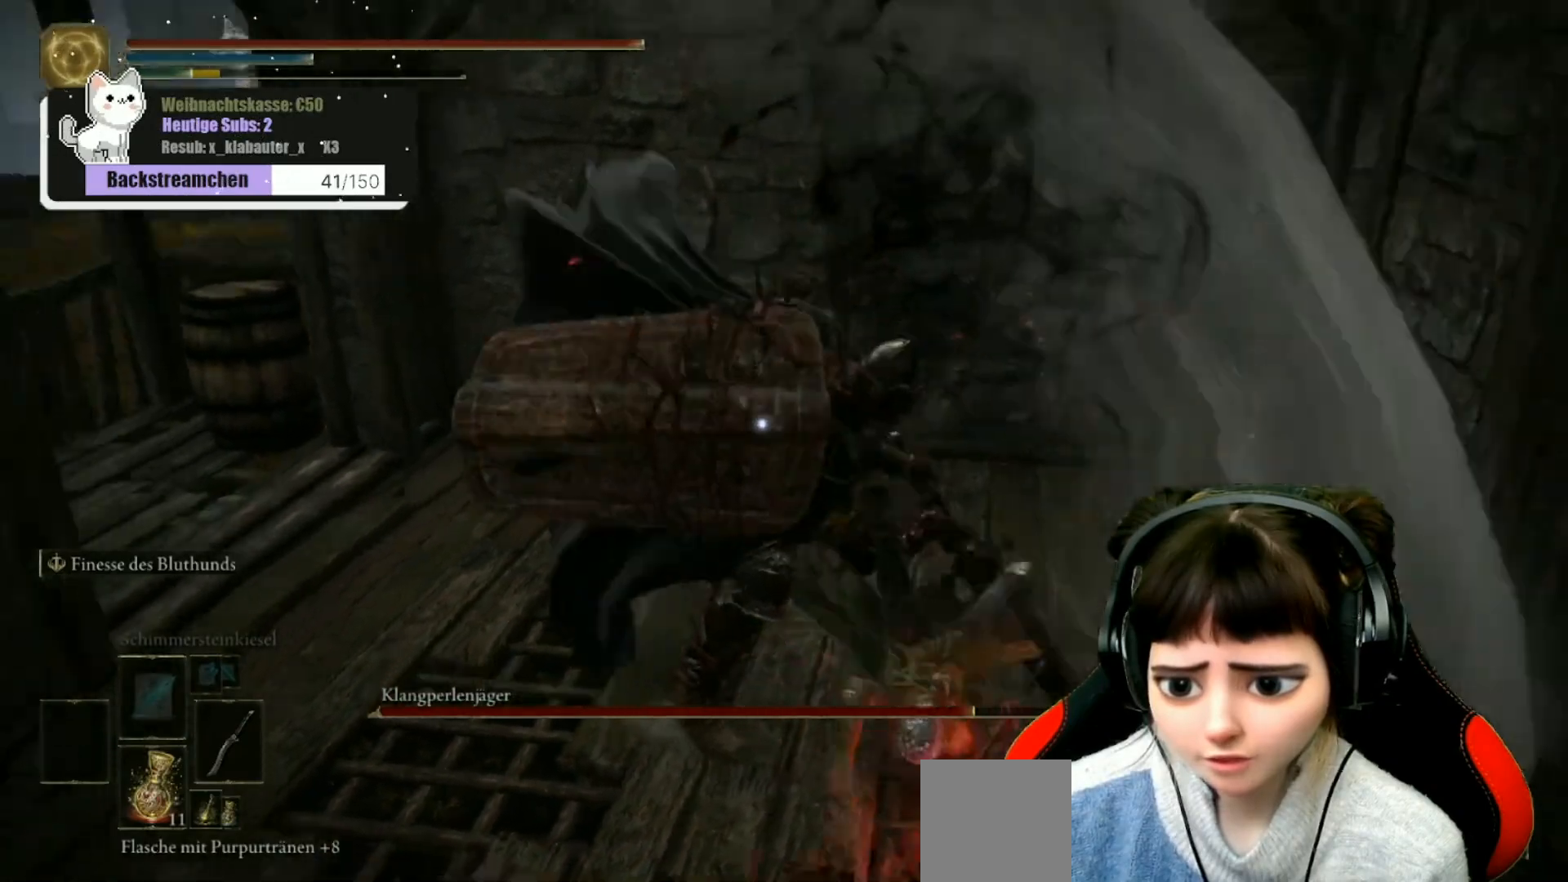
{"buttons": [], "left_stick": "left", "right_stick": "center", "events": [[67, "B", "up"], [67, "left_stick", "left"], [150, "B", "down"], [267, "B", "up"]]}
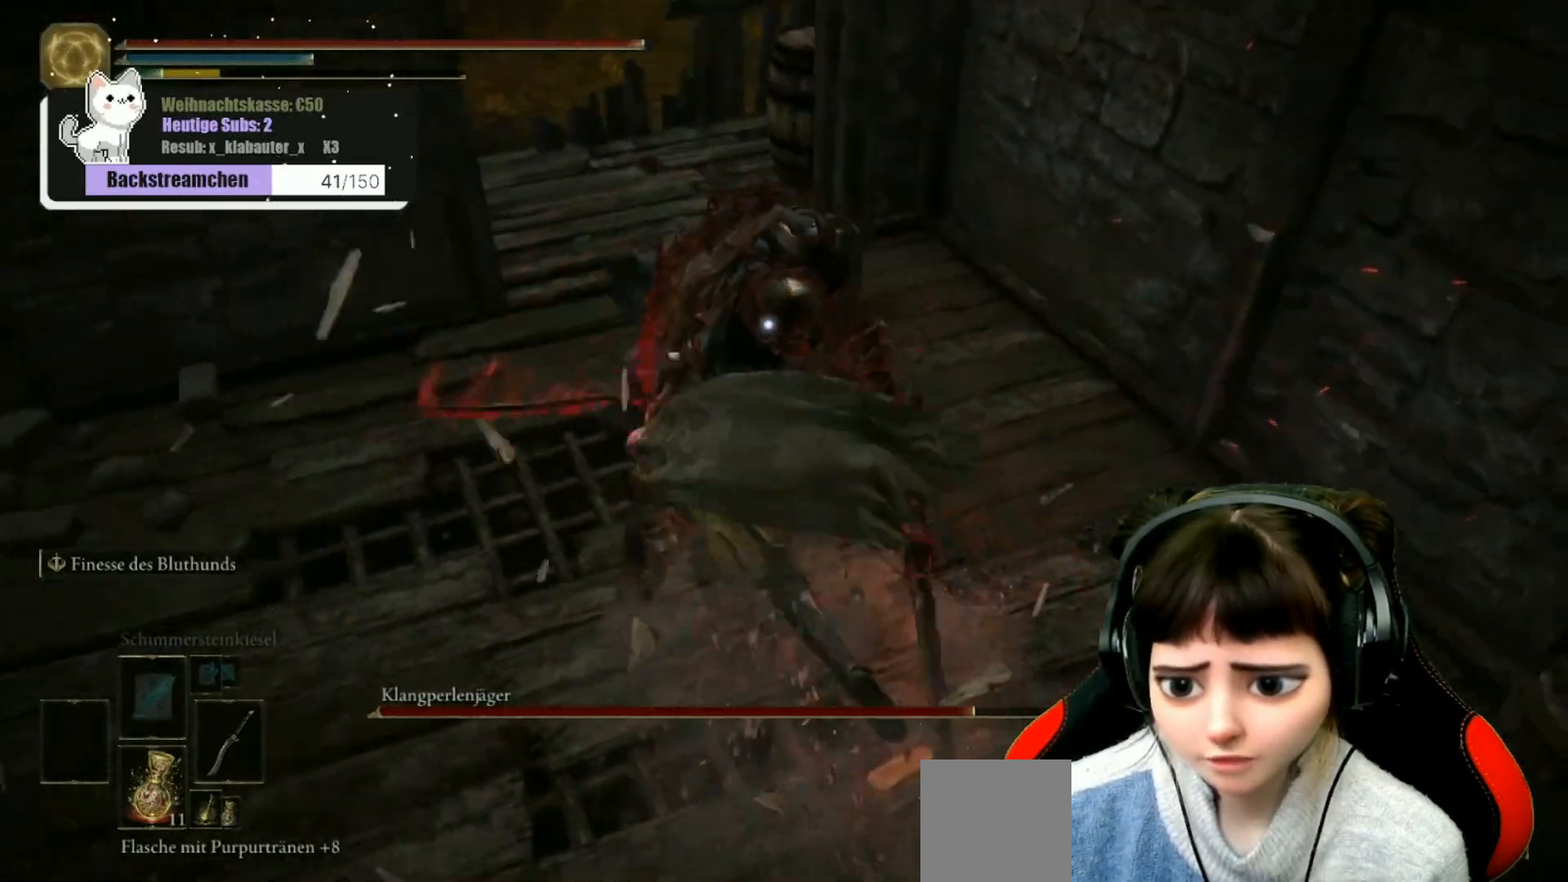
{"buttons": ["B"], "left_stick": "up-right", "right_stick": "center", "events": [[133, "left_stick", "up"], [267, "left_stick", "up-right"], [417, "B", "down"]]}
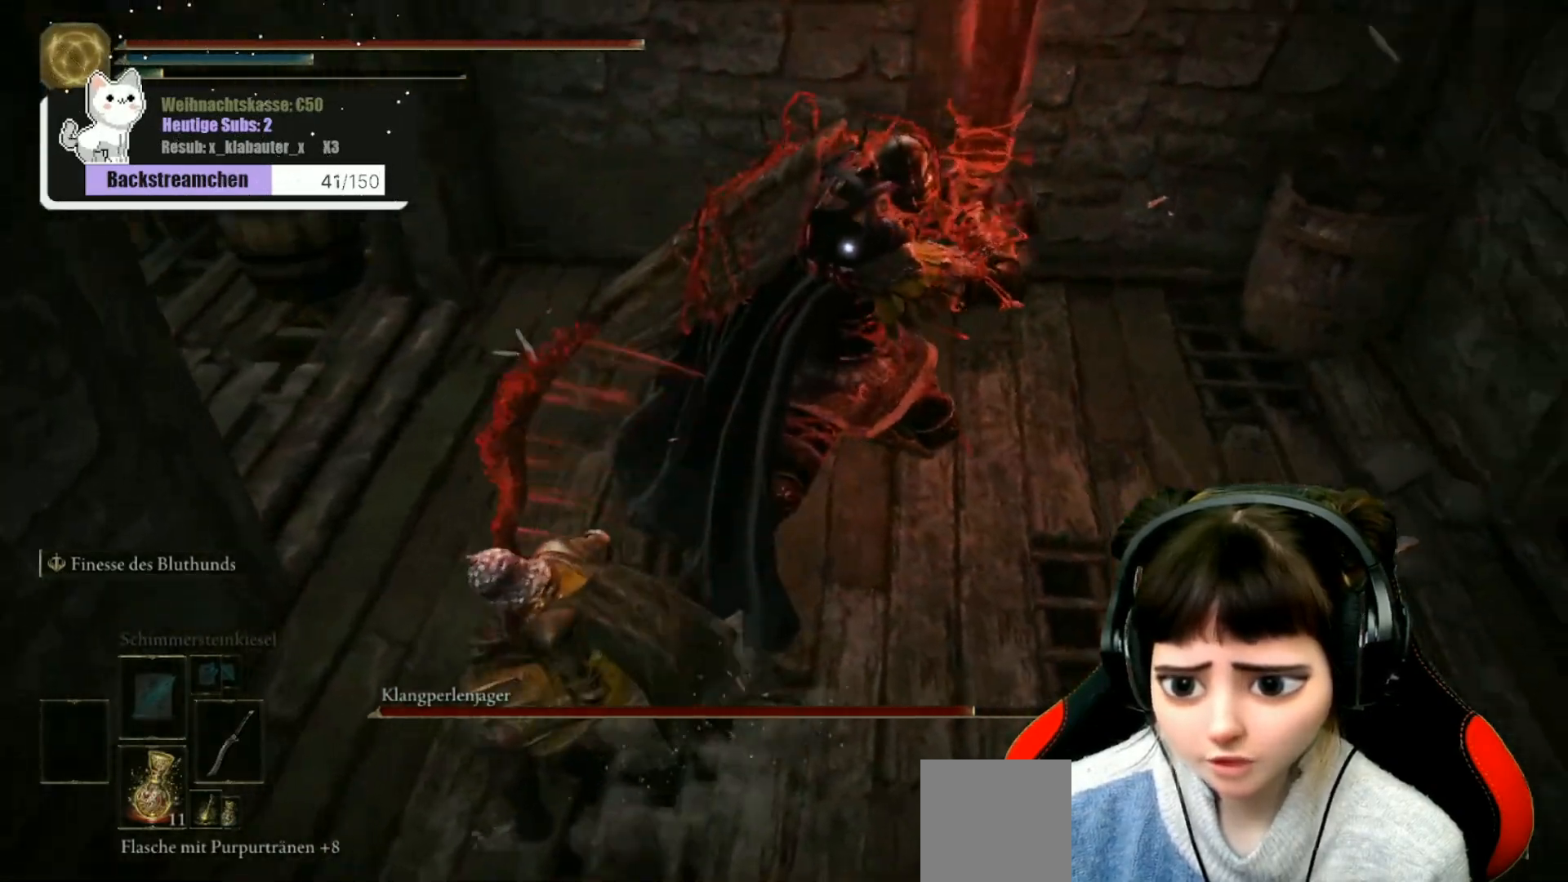
{"buttons": [], "left_stick": "up-left", "right_stick": "center", "events": [[33, "B", "up"], [67, "B", "down"], [150, "B", "up"], [200, "B", "down"], [283, "B", "up"], [350, "B", "down"], [400, "B", "up"], [400, "left_stick", "up-left"]]}
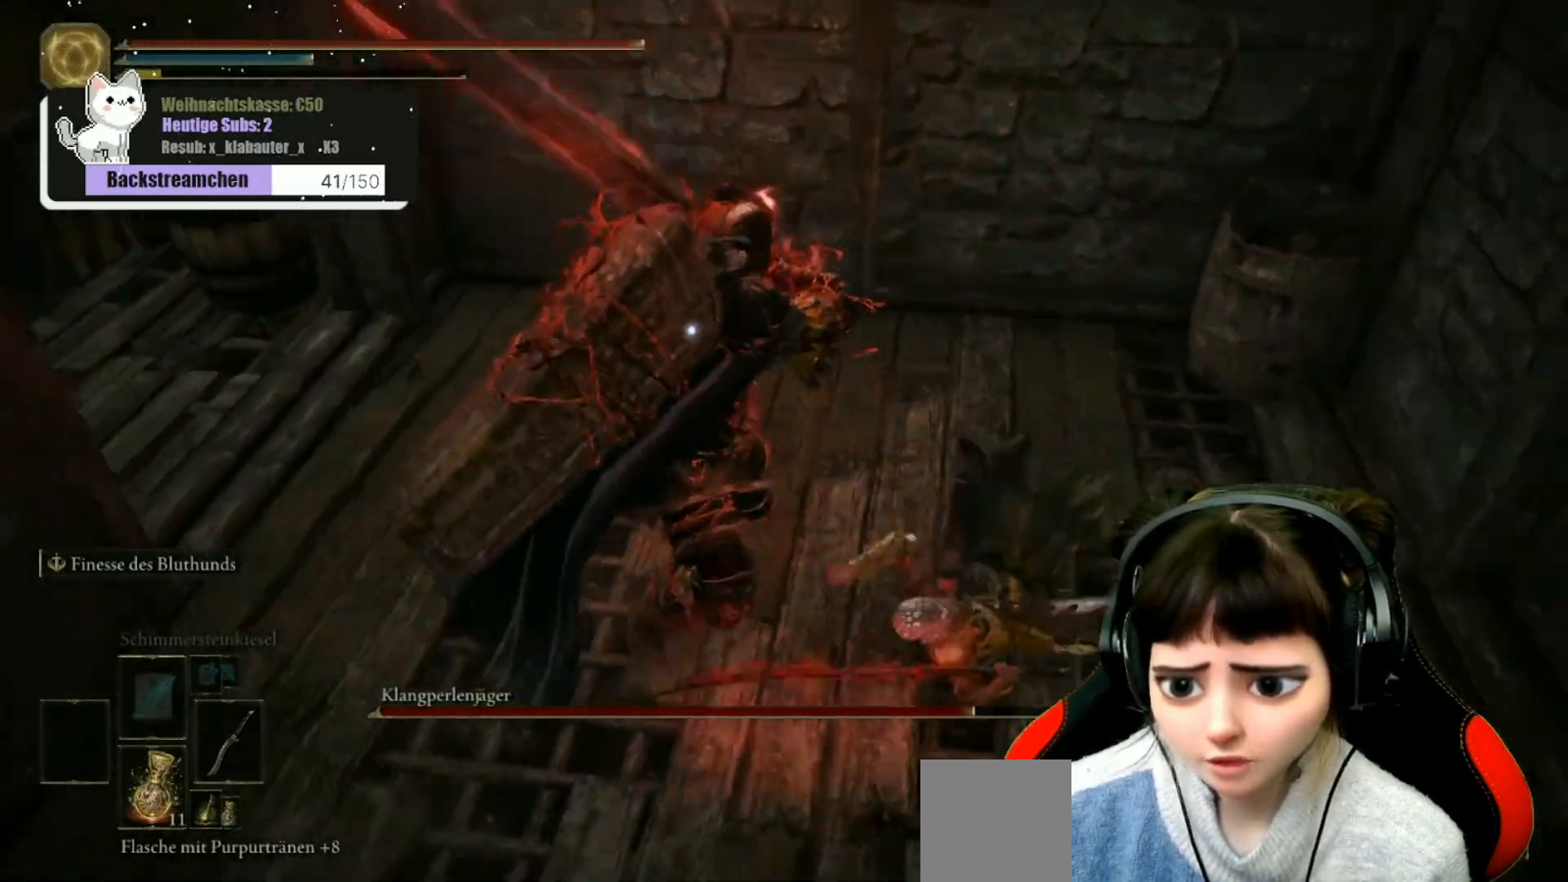
{"buttons": ["B"], "left_stick": "up-left", "right_stick": "center", "events": [[33, "B", "down"], [100, "B", "up"], [167, "B", "down"], [250, "B", "up"], [300, "B", "down"], [400, "B", "up"], [467, "B", "down"]]}
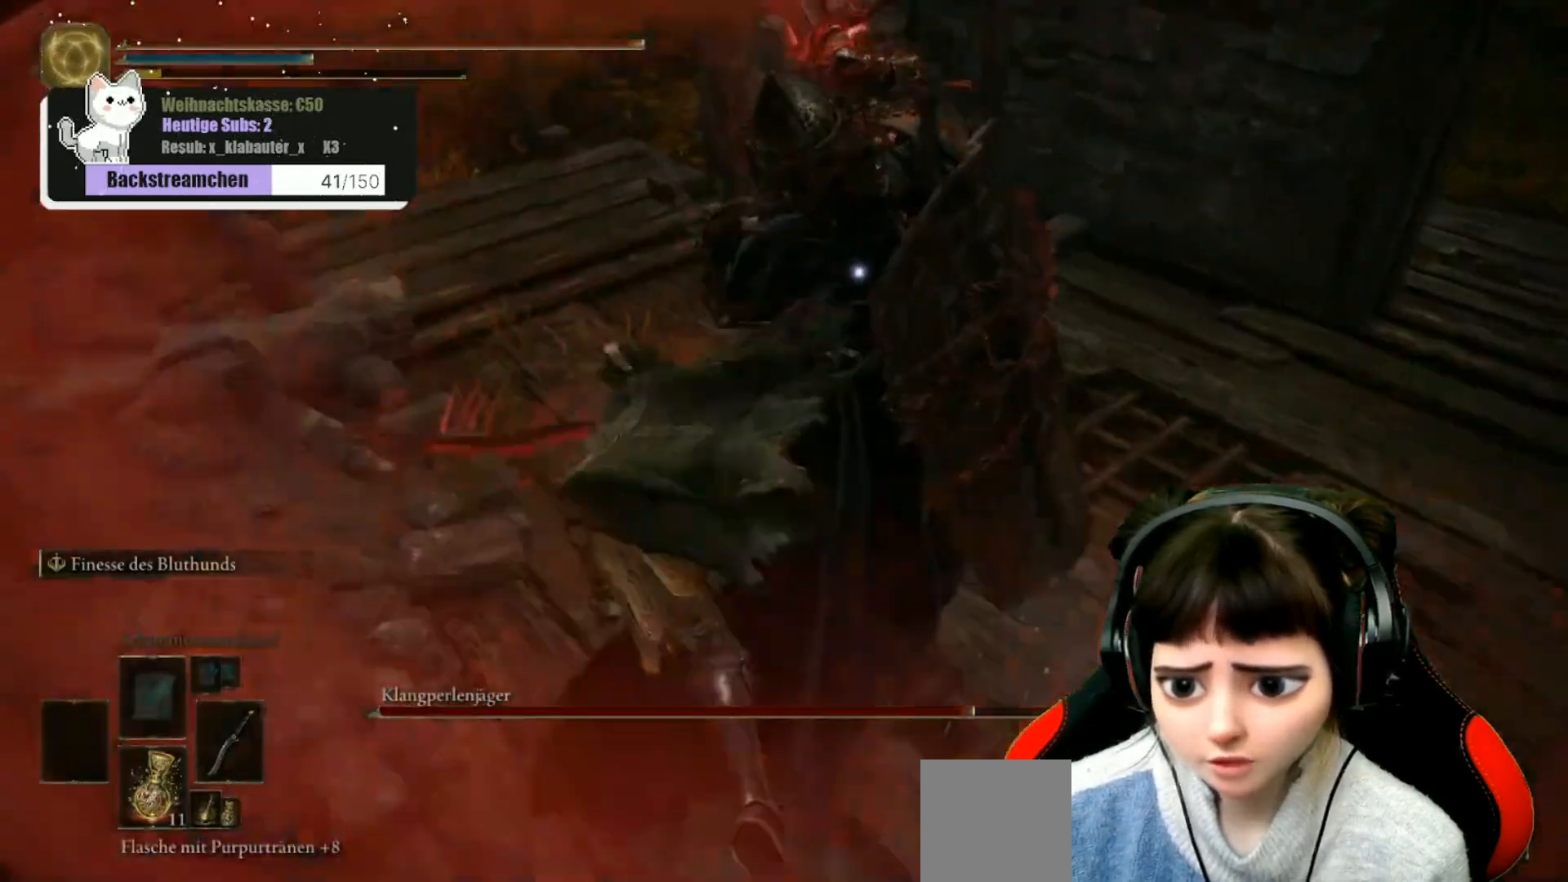
{"buttons": ["B"], "left_stick": "up-right", "right_stick": "center", "events": [[17, "left_stick", "up"], [33, "B", "up"], [133, "left_stick", "up-right"], [383, "B", "down"]]}
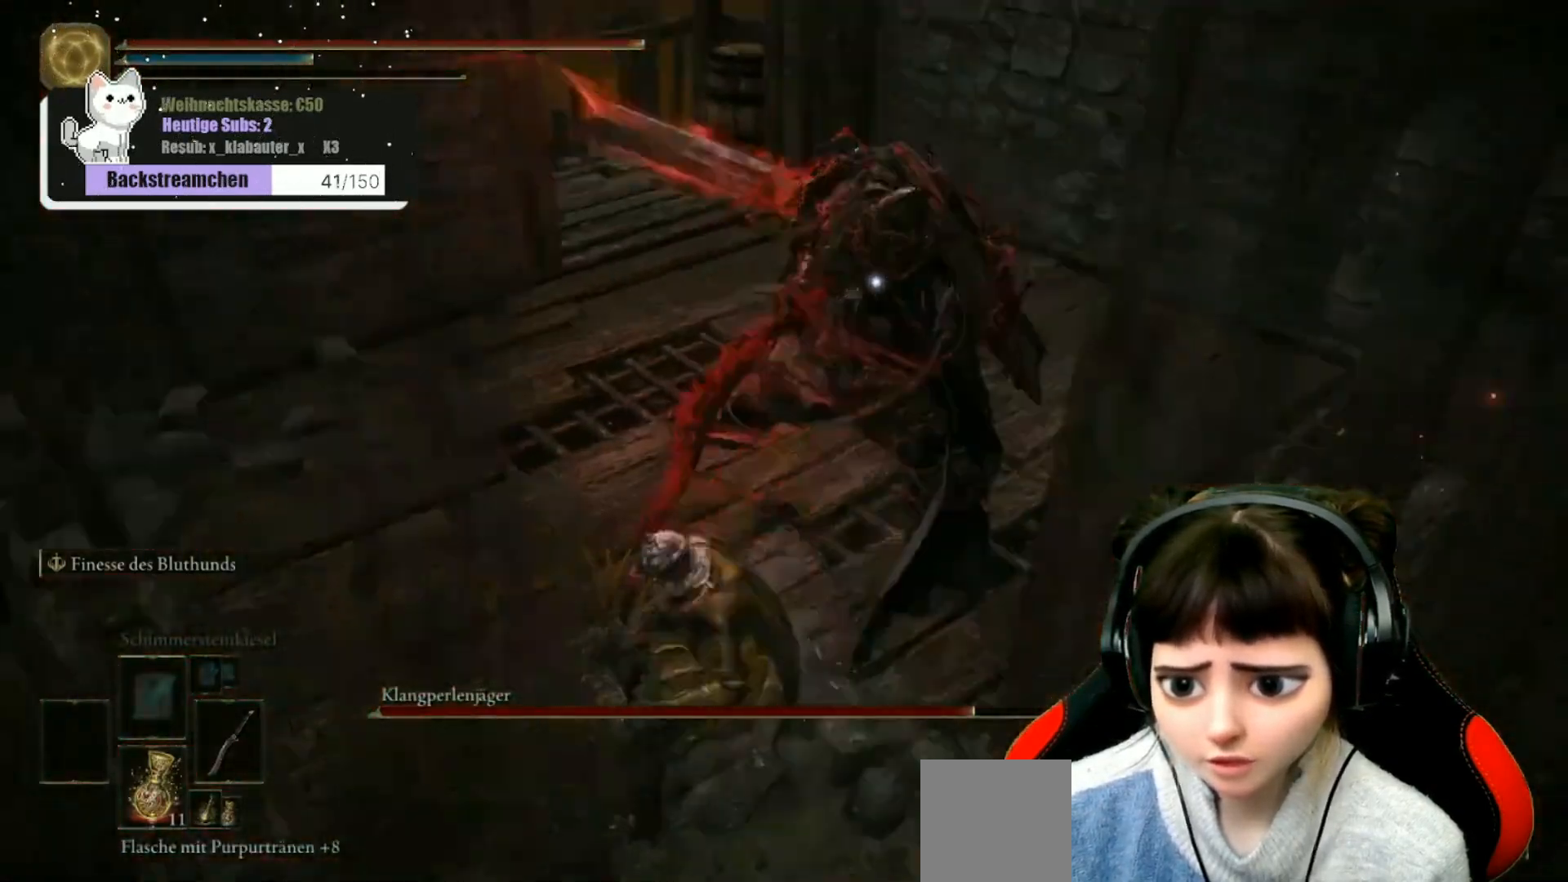
{"buttons": [], "left_stick": "up-left", "right_stick": "center", "events": [[17, "B", "up"], [33, "left_stick", "up"], [150, "B", "down"], [217, "B", "up"], [333, "left_stick", "up-left"]]}
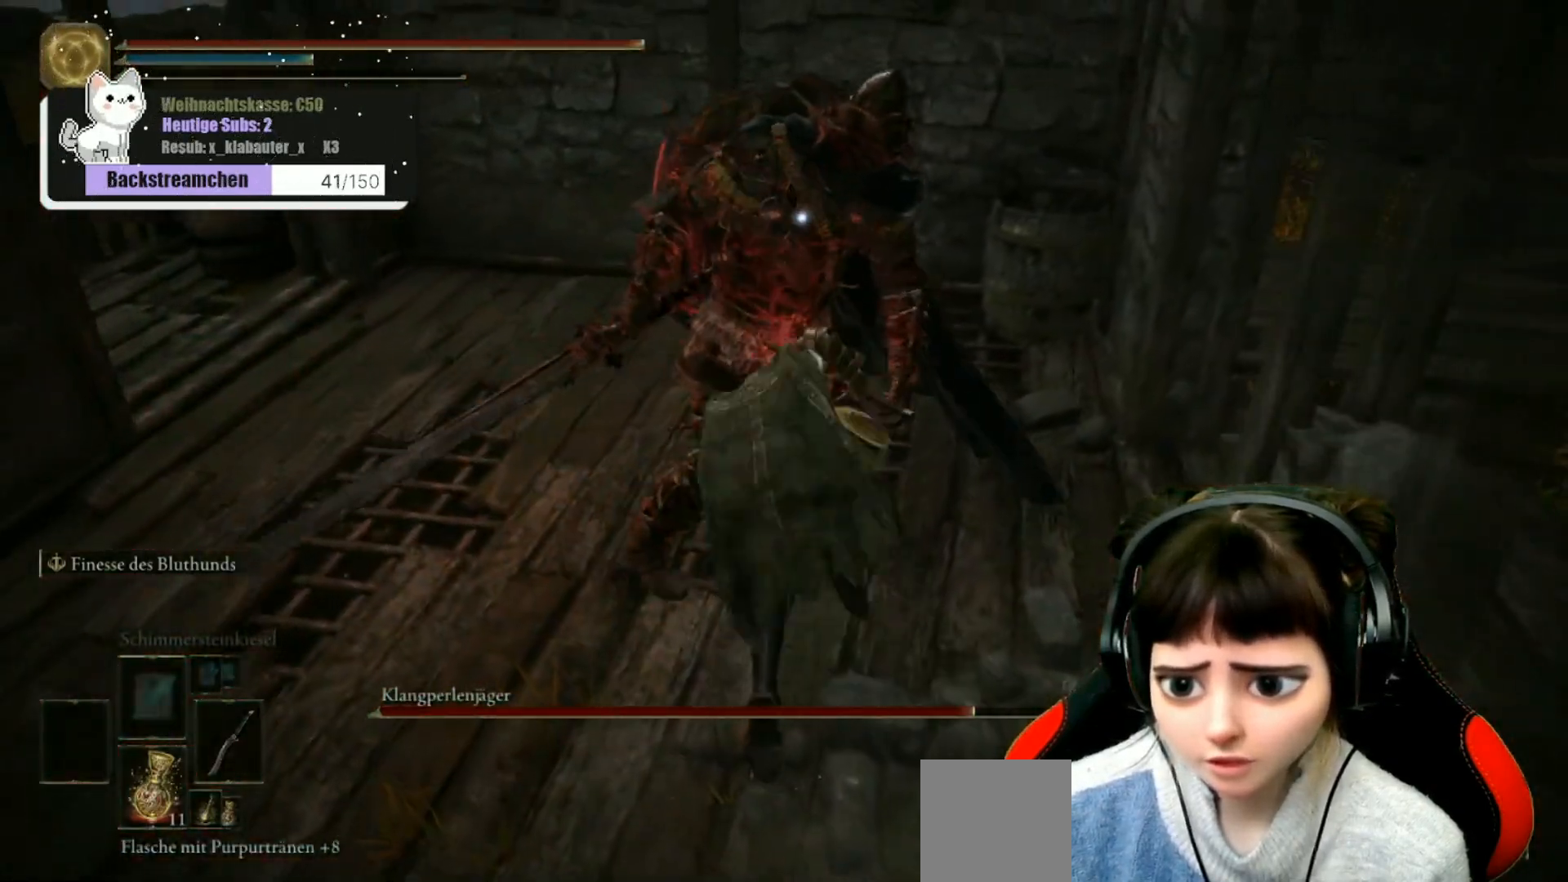
{"buttons": [], "left_stick": "up-left", "right_stick": "center", "events": [[50, "R1", "down"], [100, "left_stick", "center"], [150, "R1", "up"], [200, "R1", "down"], [267, "left_stick", "up-left"], [300, "R1", "up"], [383, "R1", "down"], [450, "R1", "up"]]}
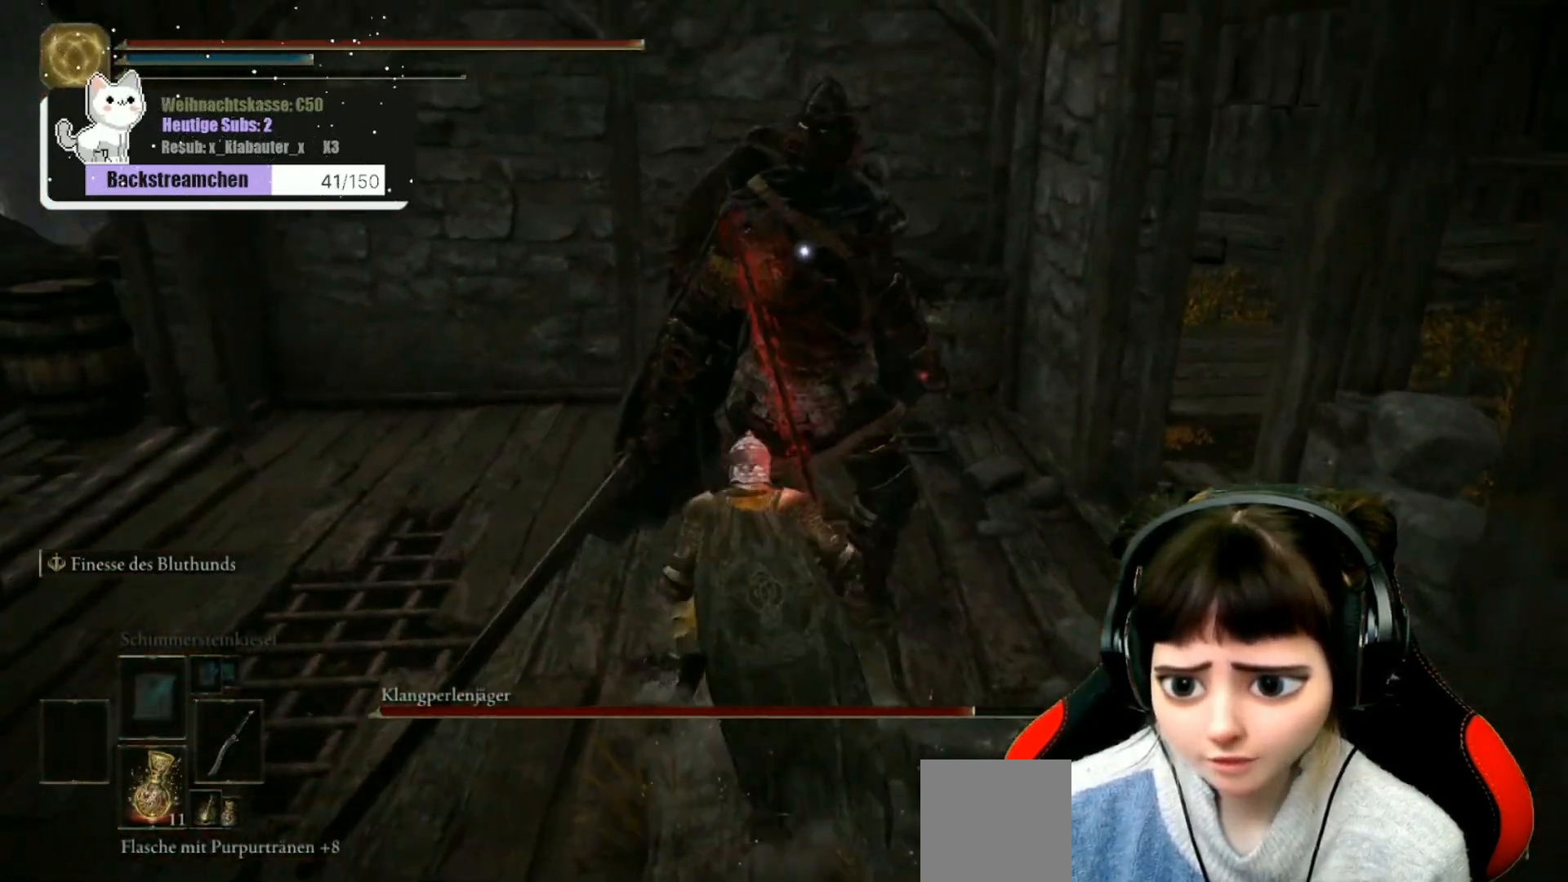
{"buttons": ["R1"], "left_stick": "up", "right_stick": "center", "events": [[67, "R1", "down"], [67, "left_stick", "up"], [117, "R1", "up"], [183, "R1", "down"], [283, "R1", "up"], [333, "R1", "down"], [433, "R1", "up"], [483, "R1", "down"]]}
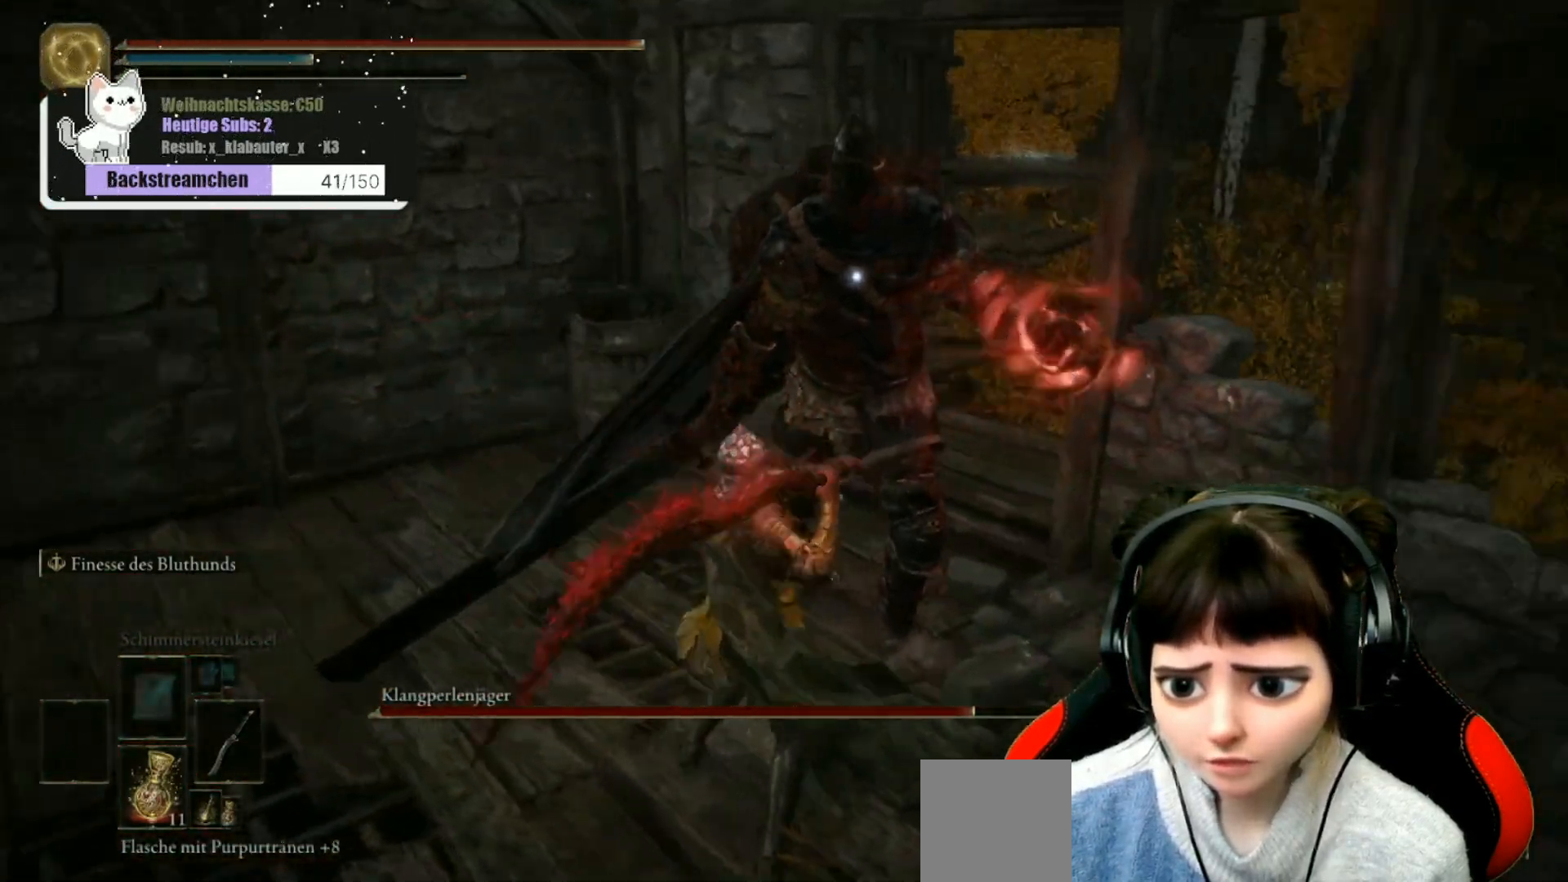
{"buttons": ["R1"], "left_stick": "up", "right_stick": "center", "events": [[83, "R1", "up"], [133, "R1", "down"], [233, "R1", "up"], [300, "R1", "down"], [400, "R1", "up"], [467, "R1", "down"]]}
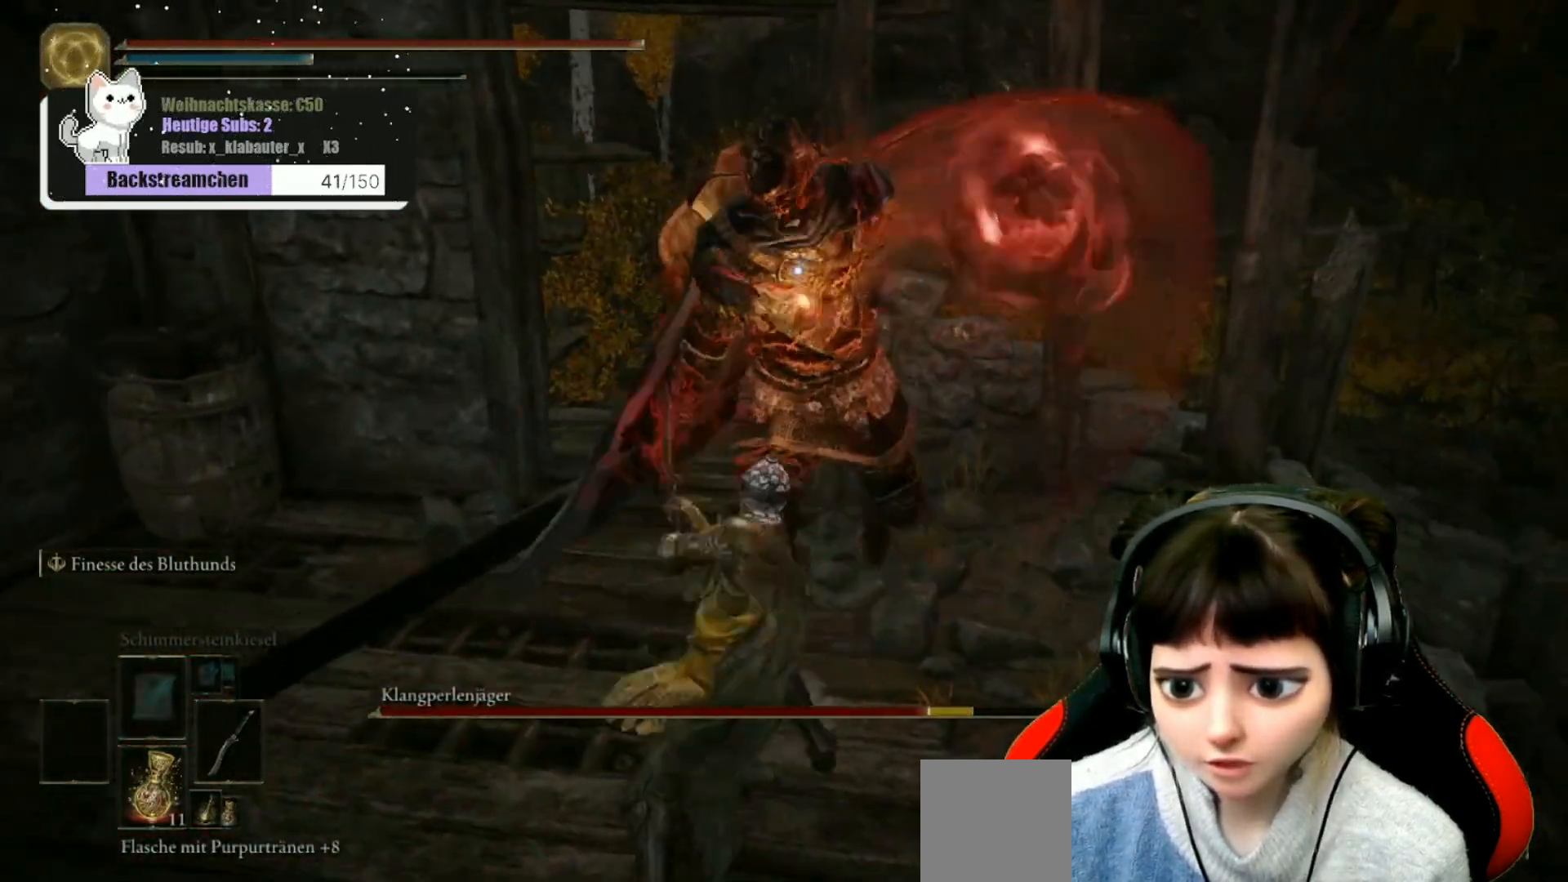
{"buttons": ["R1"], "left_stick": "up", "right_stick": "center", "events": [[83, "R1", "up"], [133, "R1", "down"], [217, "R1", "up"], [317, "R1", "down"], [400, "R1", "up"], [467, "R1", "down"]]}
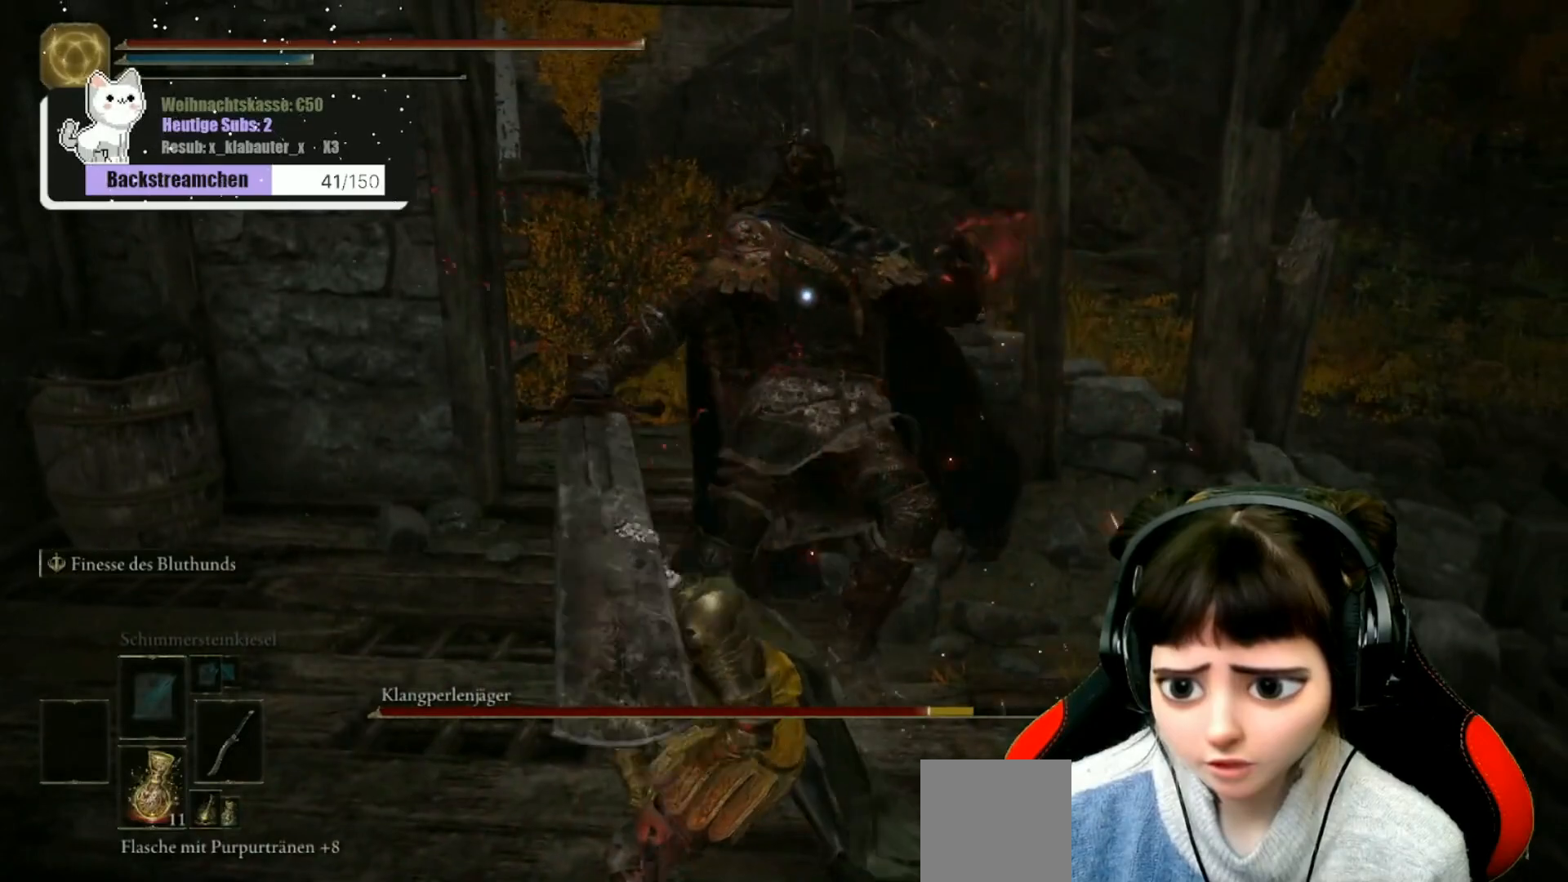
{"buttons": ["R1"], "left_stick": "center", "right_stick": "center", "events": [[67, "R1", "up"], [133, "R1", "down"], [233, "R1", "up"], [283, "R1", "down"], [317, "left_stick", "center"], [400, "R1", "up"], [433, "R1", "down"]]}
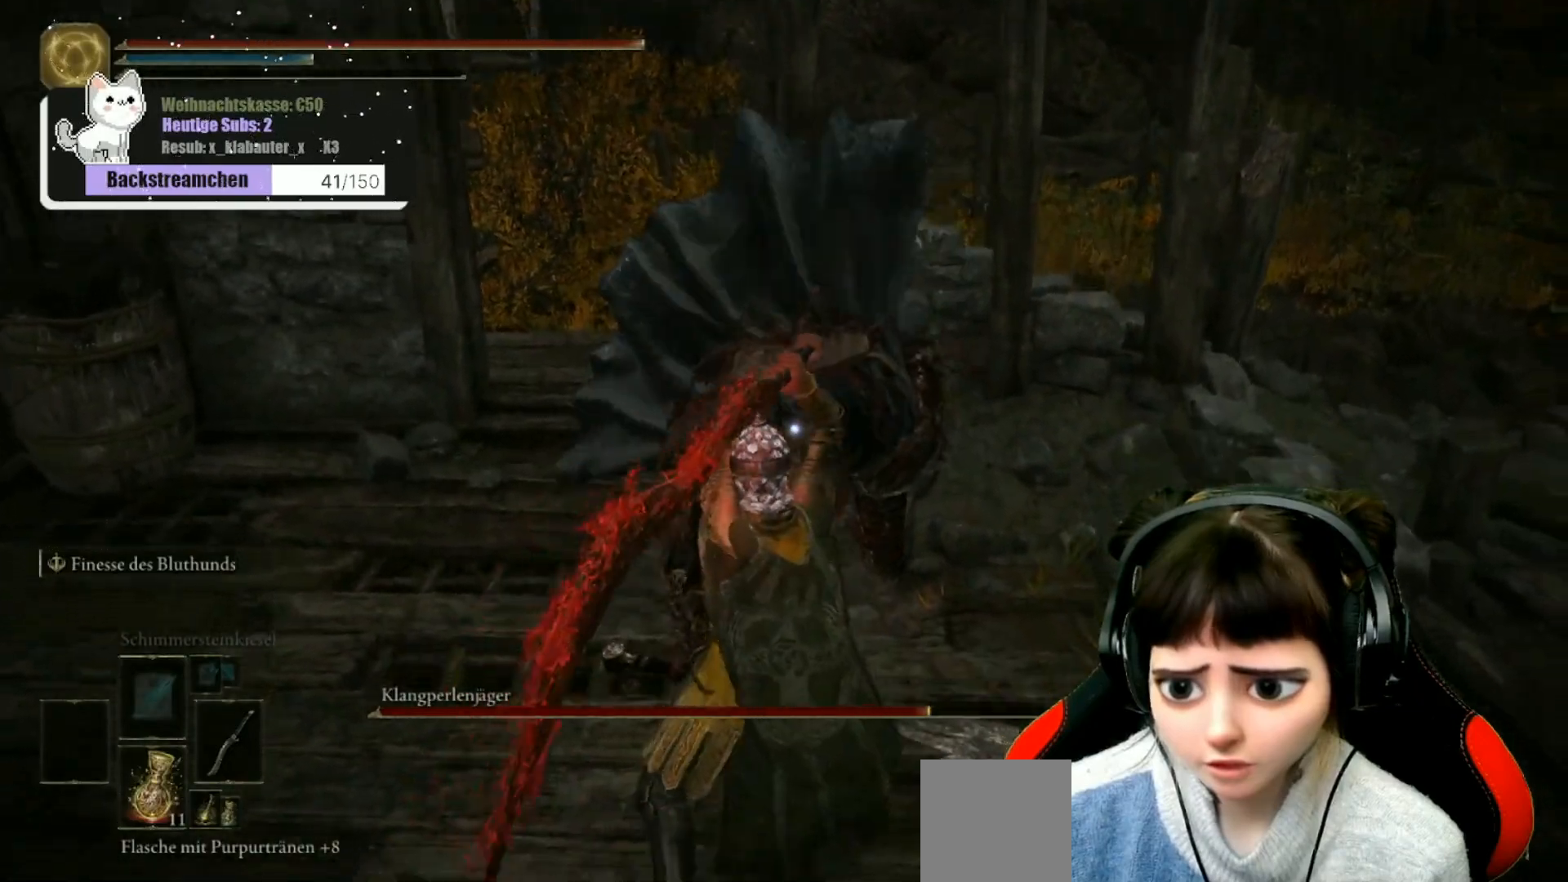
{"buttons": ["R1"], "left_stick": "center", "right_stick": "center", "events": [[33, "R1", "up"], [117, "R1", "down"], [200, "R1", "up"], [267, "R1", "down"], [383, "R1", "up"], [433, "R1", "down"]]}
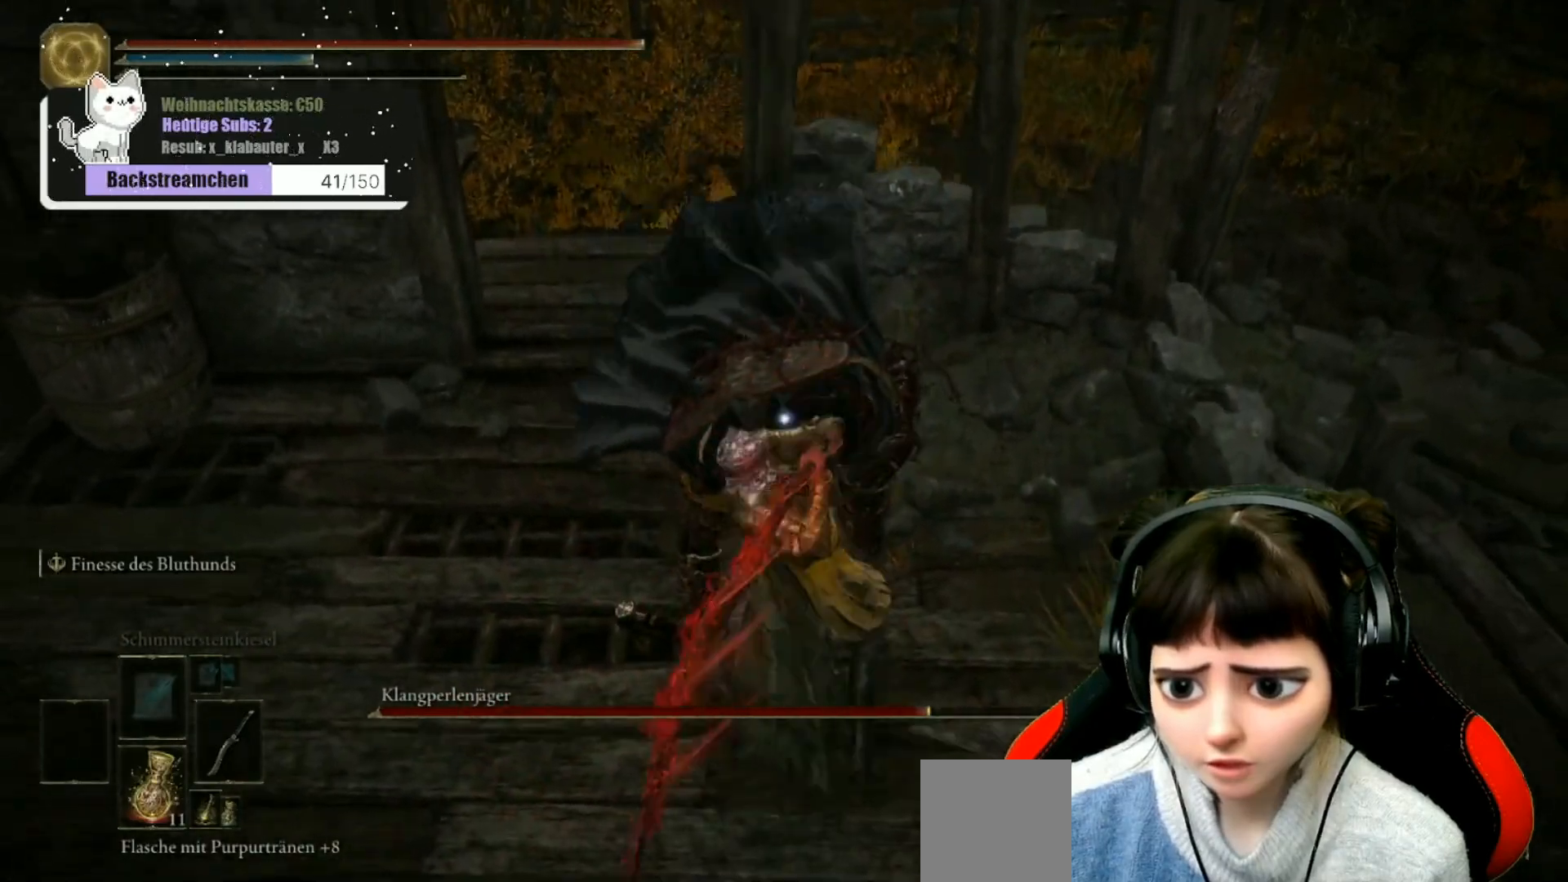
{"buttons": [], "left_stick": "center", "right_stick": "center", "events": [[33, "R1", "up"], [117, "R1", "down"], [233, "R1", "up"]]}
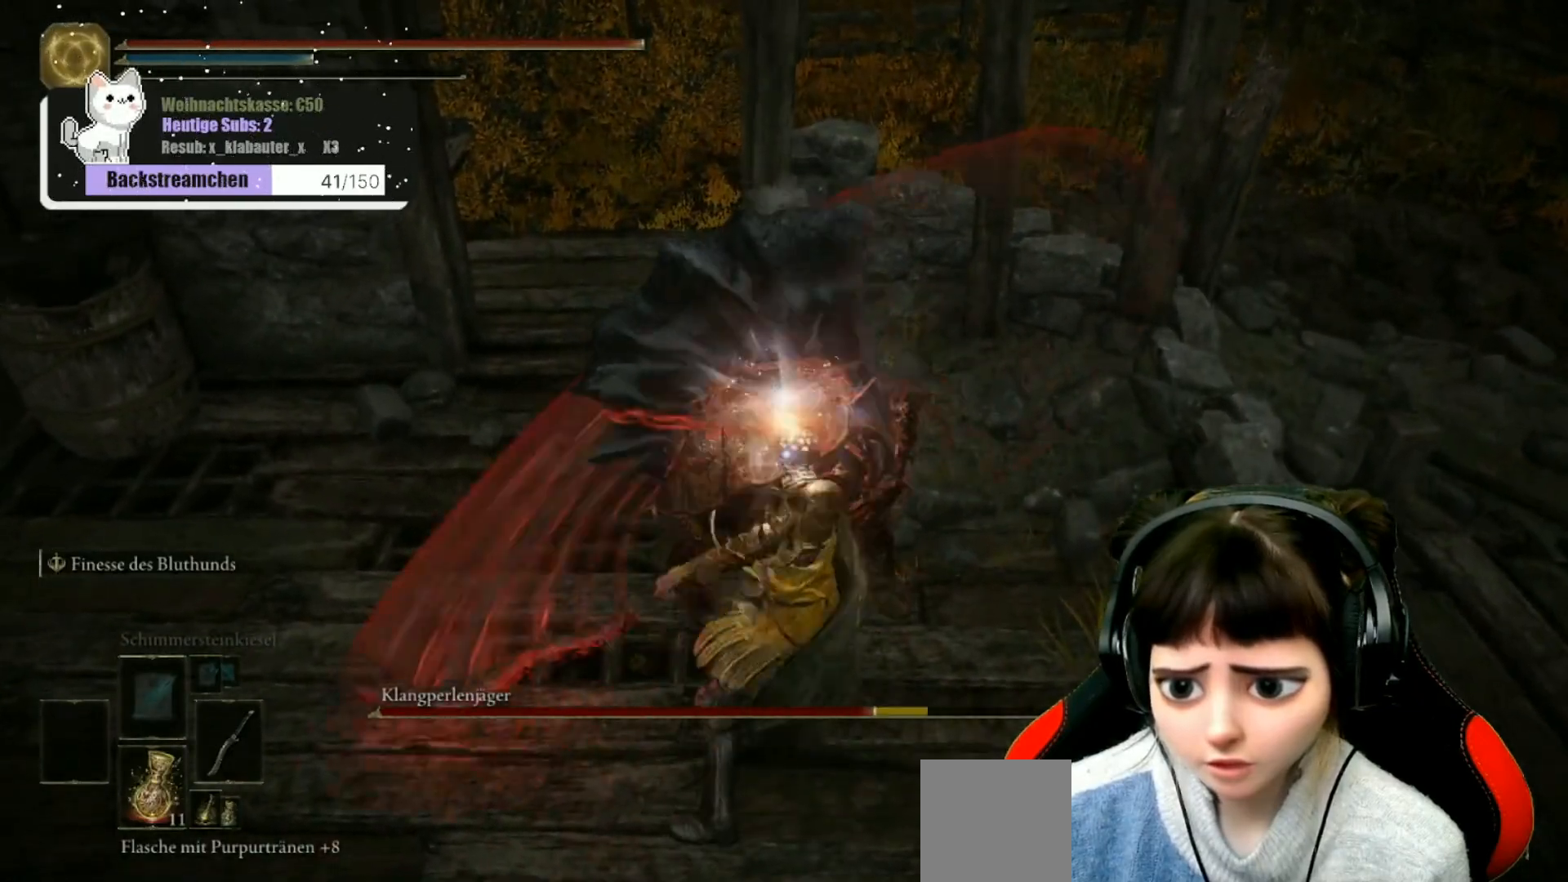
{"buttons": ["R1"], "left_stick": "center", "right_stick": "center", "events": [[400, "R1", "down"]]}
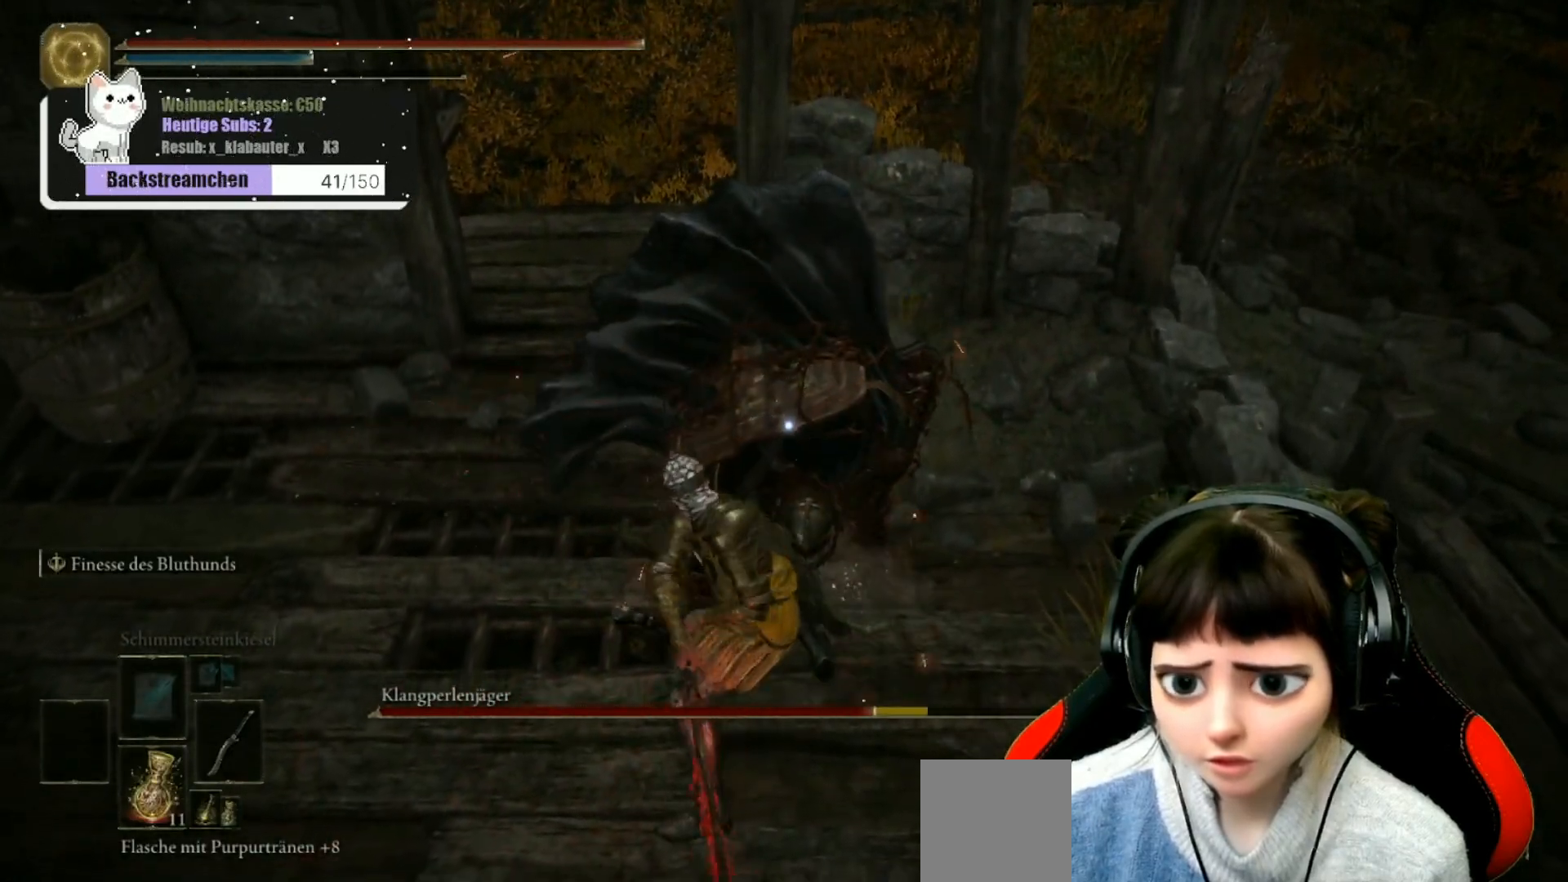
{"buttons": ["R1"], "left_stick": "center", "right_stick": "center", "events": [[17, "R1", "up"], [100, "R1", "down"], [200, "R1", "up"], [300, "R1", "down"], [383, "R1", "up"], [467, "R1", "down"]]}